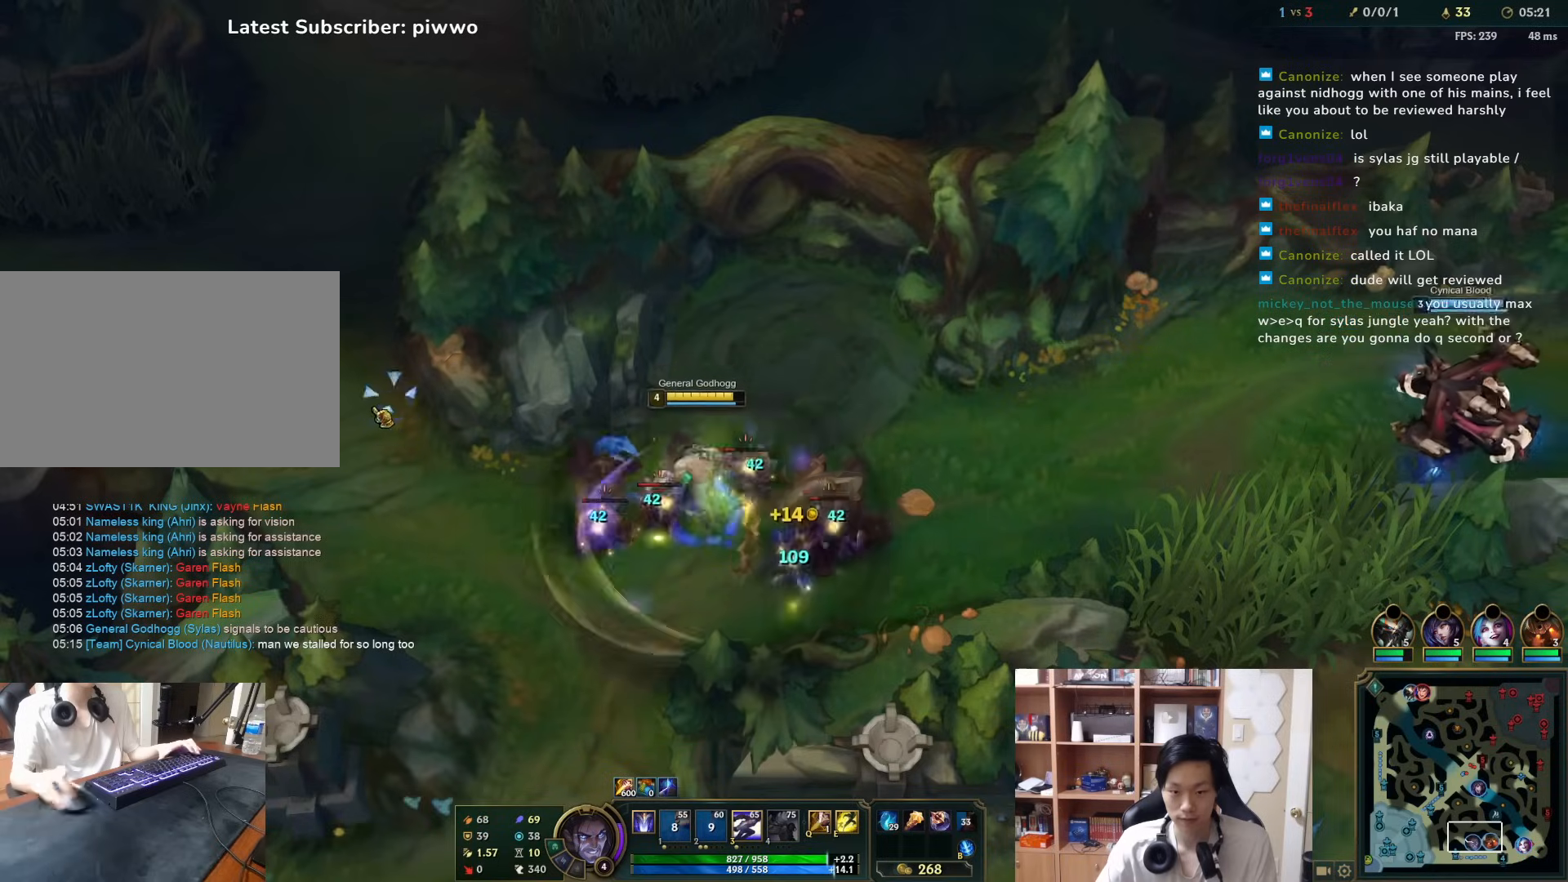
Gameplay with keyboard and mouse; each line is a JSON object with the keys and mouse buttons held at the frame after it. "events" lists presses ("down") and releases ("up") of "1", "2", "3", "4", "5", "a", "alt", "c", "ctrl", "d", "e", "f", "q", "r", "s", "shift", "space", "tab", "v", "w", "x", "z", "mouse_left", "mouse_middle", "mouse_right", "mouse_wheel_up" and "mouse_wheel_down" between this image and that frame as [ms after this image, input, new state], when the widget could be followed in between. "mouse_left", "mouse_middle", "mouse_right", "mouse_wheel_up", "mouse_wheel_down" = the "left", "middle", "right", "wheel_up", "wheel_down" buttons of the "mouse" list. No other keys are recorded. Mouse movement is not recorded.
{"keys": [], "mouse": [], "events": [[50, "mouse_right", "down"], [83, "3", "down"], [167, "3", "up"], [167, "mouse_right", "up"], [233, "mouse_right", "down"], [267, "a", "down"], [300, "mouse_right", "up"], [300, "w", "down"], [400, "a", "up"], [400, "mouse_right", "down"], [400, "w", "up"], [467, "mouse_right", "up"]]}
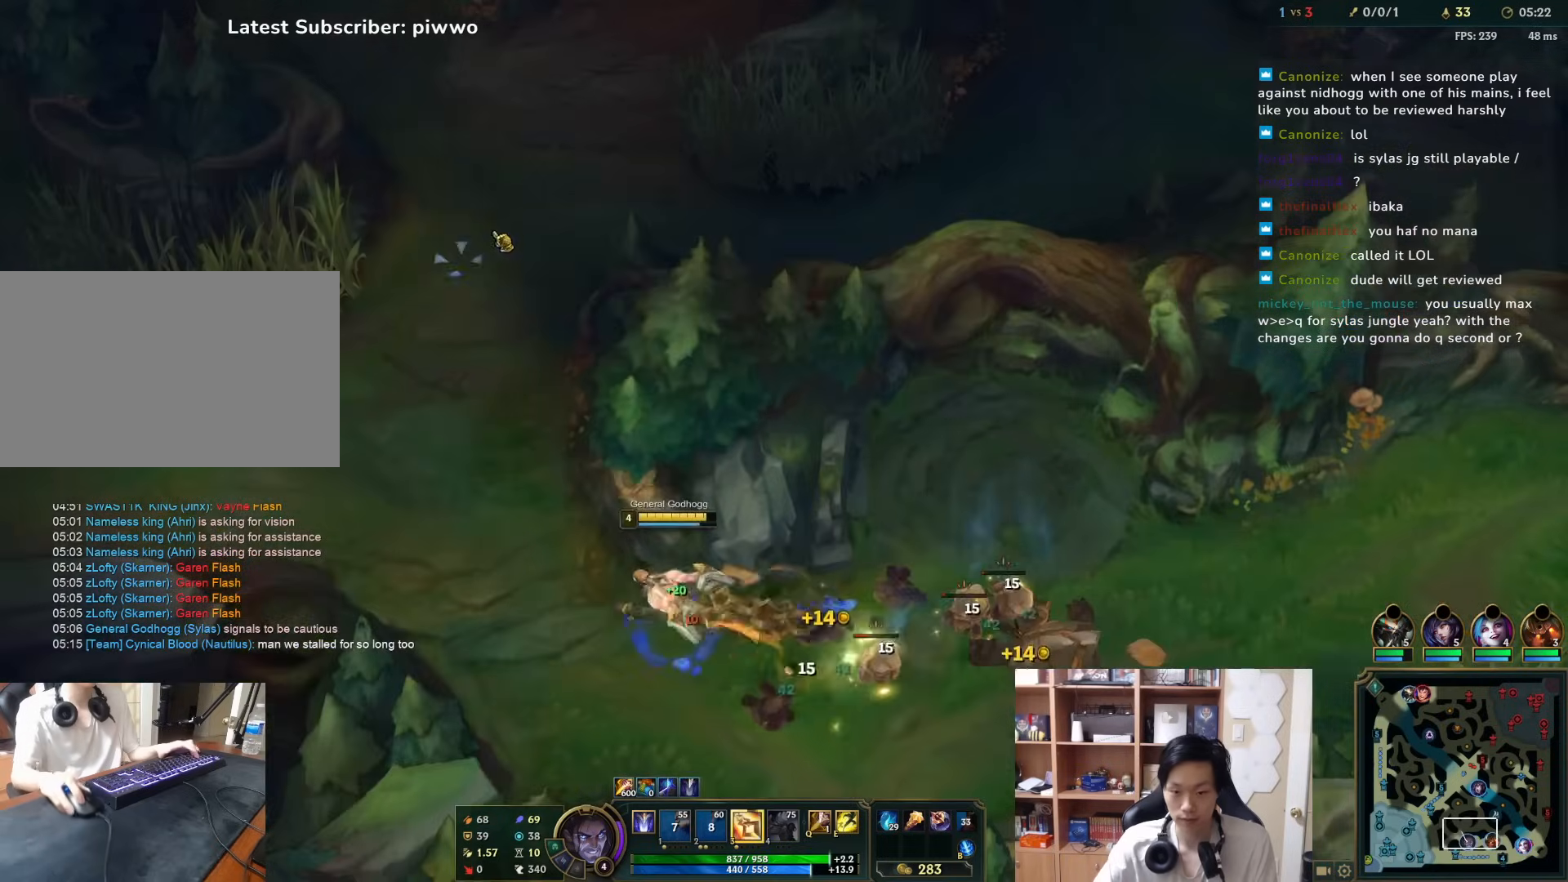
{"keys": [], "mouse": [], "events": [[67, "mouse_right", "down"], [167, "mouse_right", "up"], [267, "mouse_right", "down"], [417, "mouse_right", "up"]]}
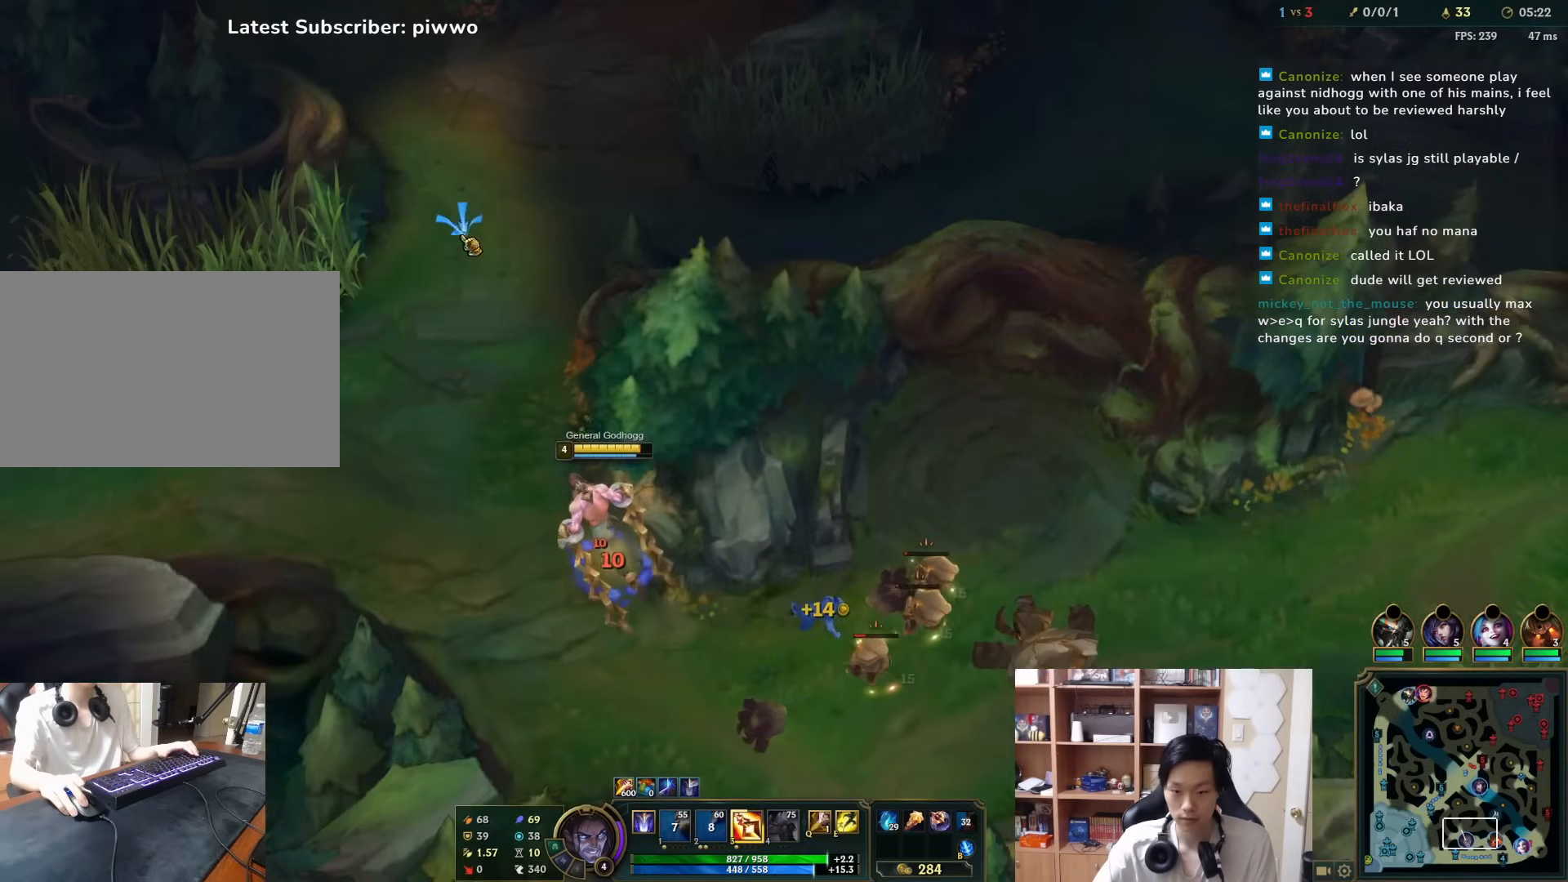
{"keys": [], "mouse": [], "events": [[50, "mouse_right", "down"], [150, "mouse_right", "up"]]}
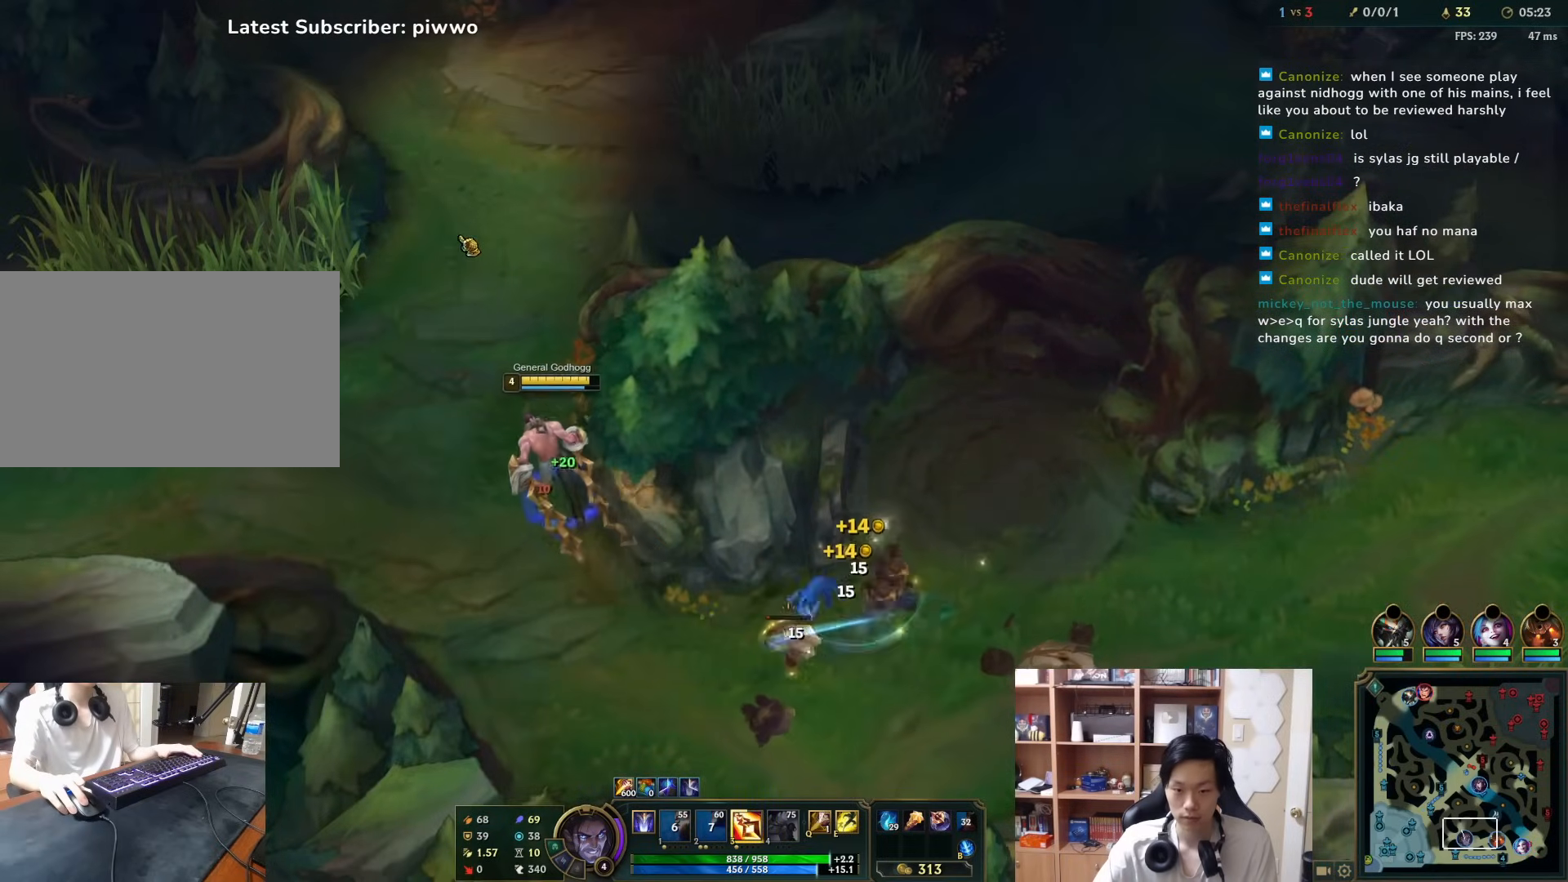
{"keys": ["a", "w"], "mouse": [], "events": [[333, "mouse_right", "down"], [433, "mouse_right", "up"], [500, "a", "down"], [500, "w", "down"]]}
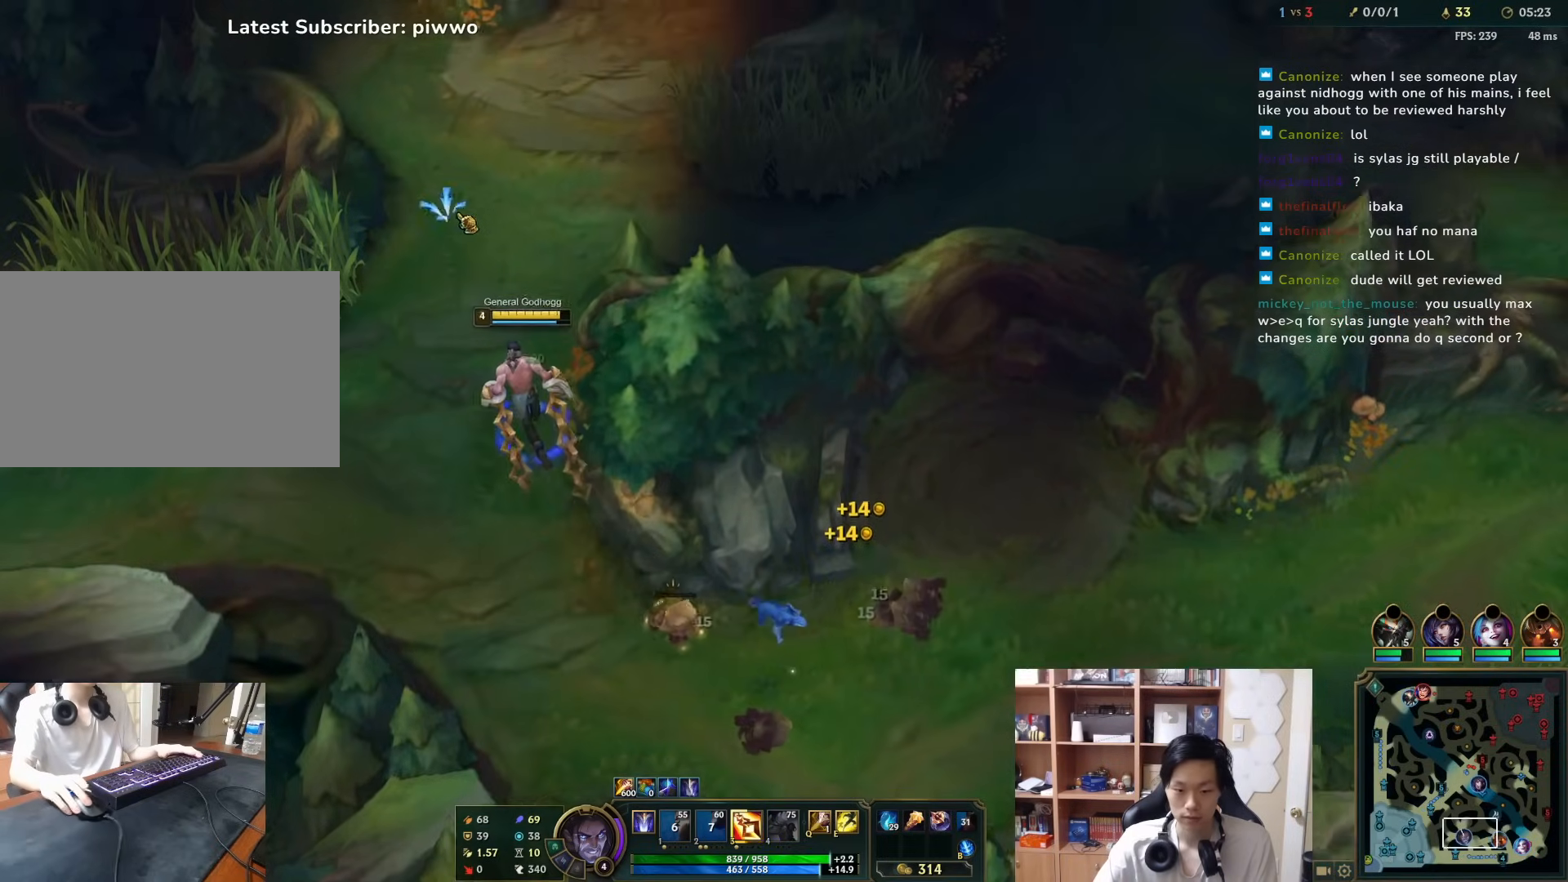
{"keys": [], "mouse": ["right"], "events": [[33, "mouse_right", "down"], [133, "mouse_right", "up"], [167, "a", "up"], [167, "w", "up"], [233, "mouse_right", "down"], [333, "mouse_right", "up"], [450, "mouse_right", "down"]]}
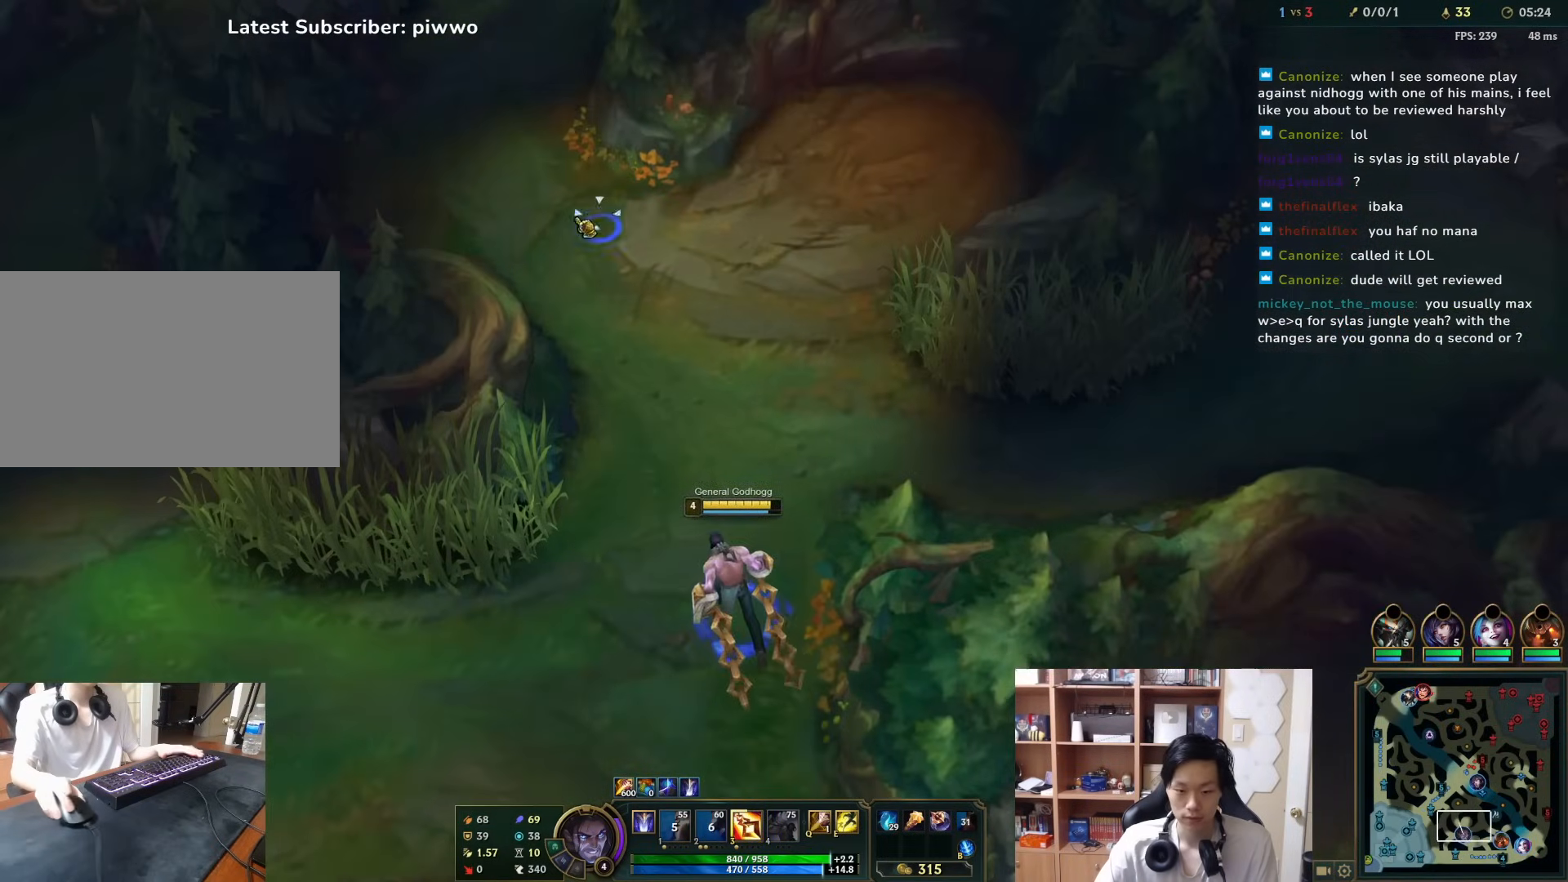
{"keys": ["3"], "mouse": [], "events": [[50, "mouse_right", "up"], [150, "mouse_right", "down"], [250, "mouse_right", "up"], [483, "3", "down"]]}
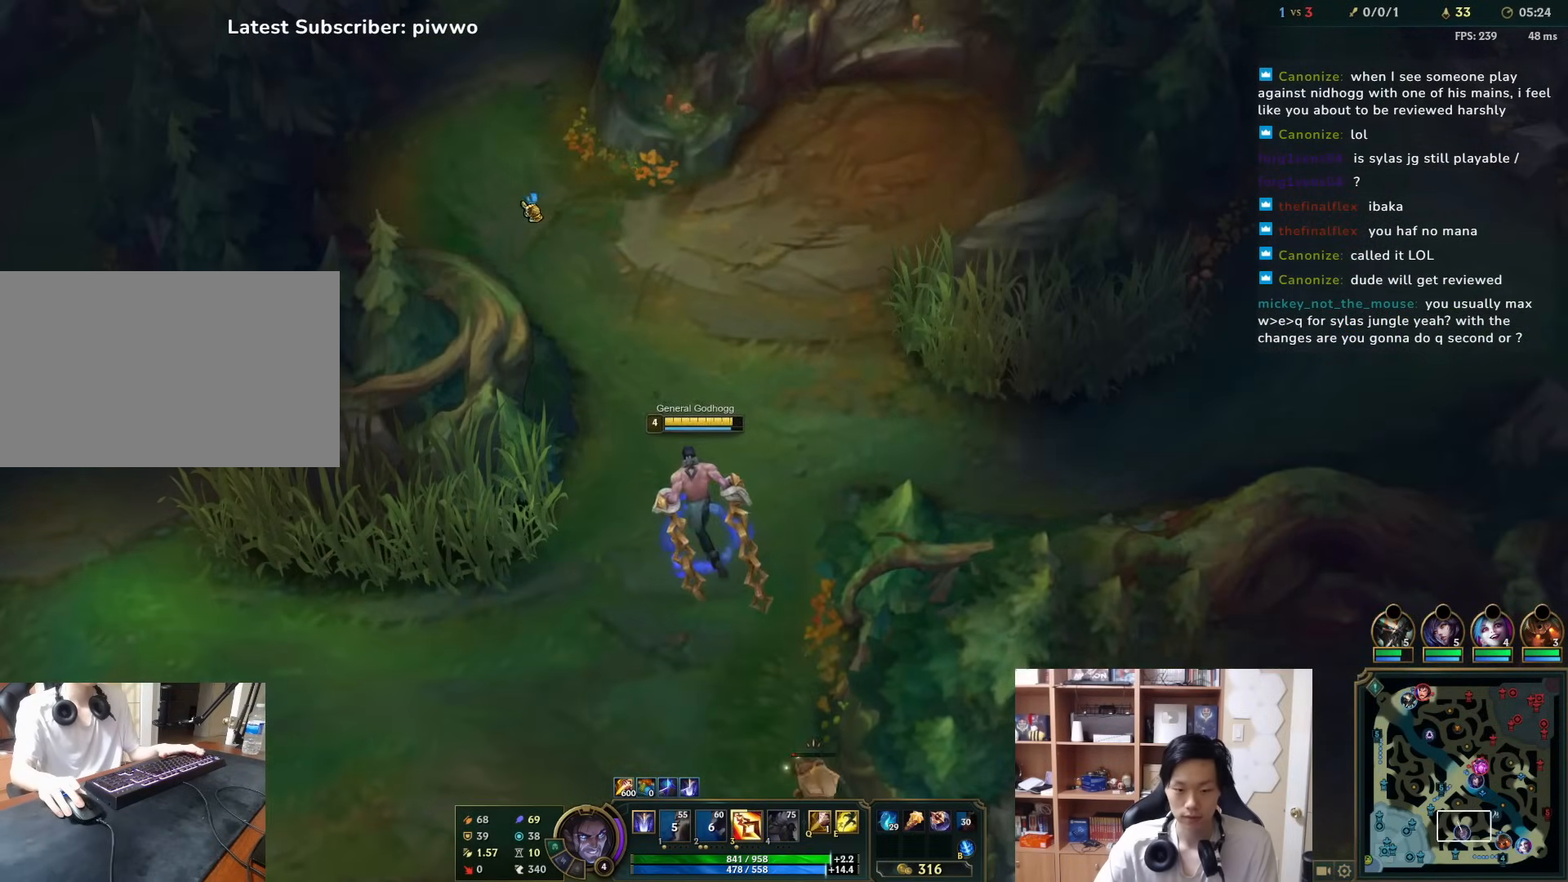
{"keys": [], "mouse": [], "events": [[50, "3", "up"], [83, "mouse_right", "down"], [117, "w", "down"], [150, "a", "down"], [200, "mouse_right", "up"], [267, "mouse_right", "down"], [300, "a", "up"], [333, "mouse_right", "up"], [333, "w", "up"], [433, "mouse_right", "down"], [500, "mouse_right", "up"]]}
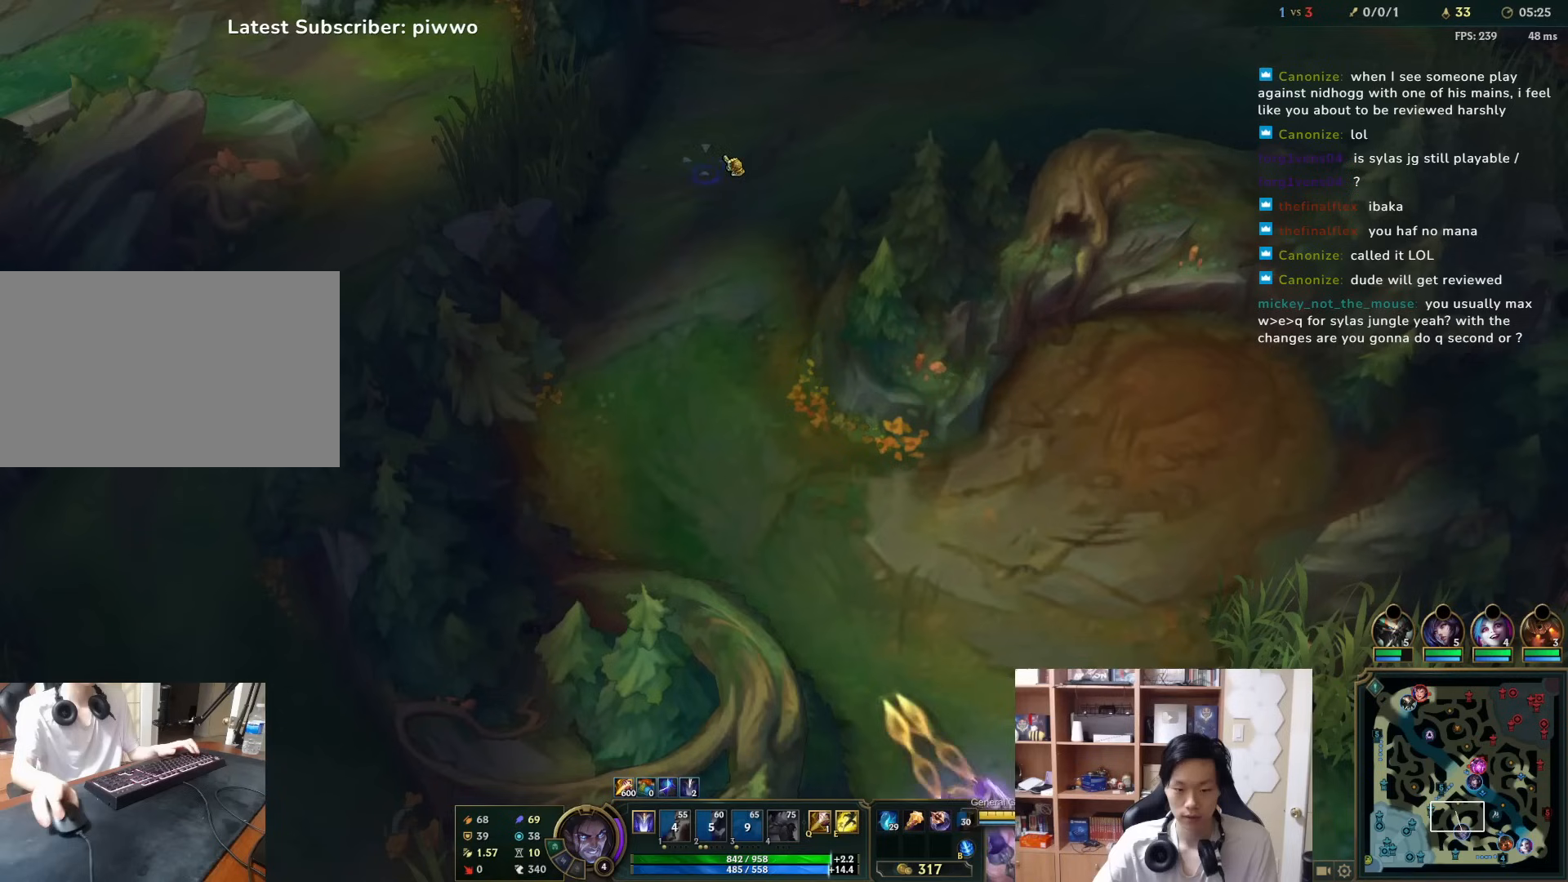
{"keys": [], "mouse": [], "events": [[67, "mouse_right", "down"], [133, "mouse_right", "up"], [200, "space", "down"], [267, "space", "up"], [333, "space", "down"], [400, "space", "up"]]}
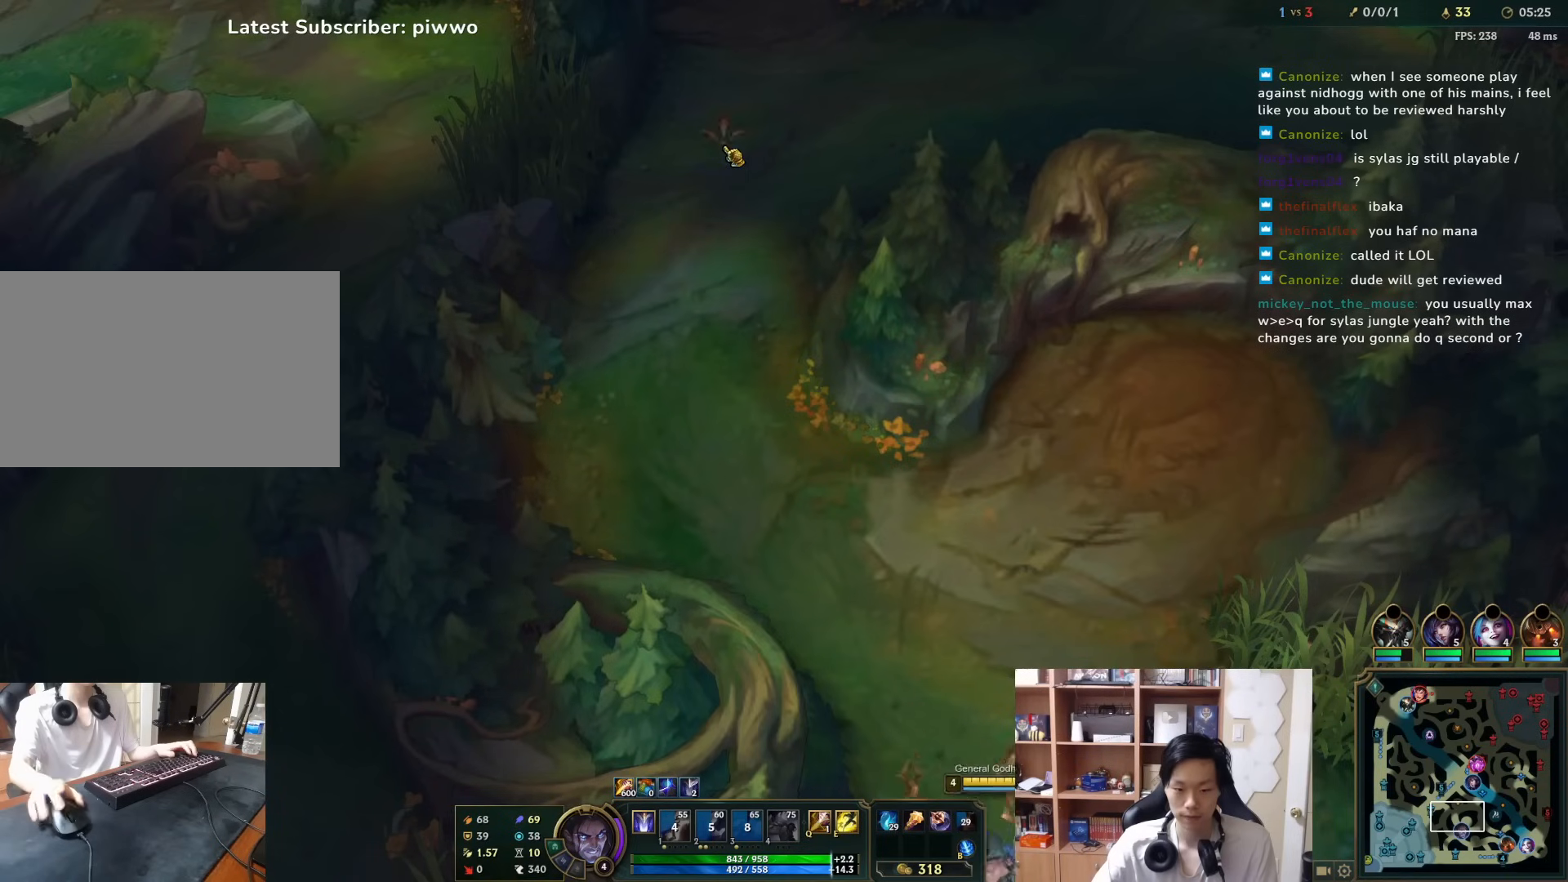
{"keys": [], "mouse": [], "events": [[50, "space", "down"], [83, "space", "up"], [83, "w", "down"], [150, "w", "up"], [183, "space", "down"], [217, "space", "up"], [283, "space", "down"], [350, "space", "up"]]}
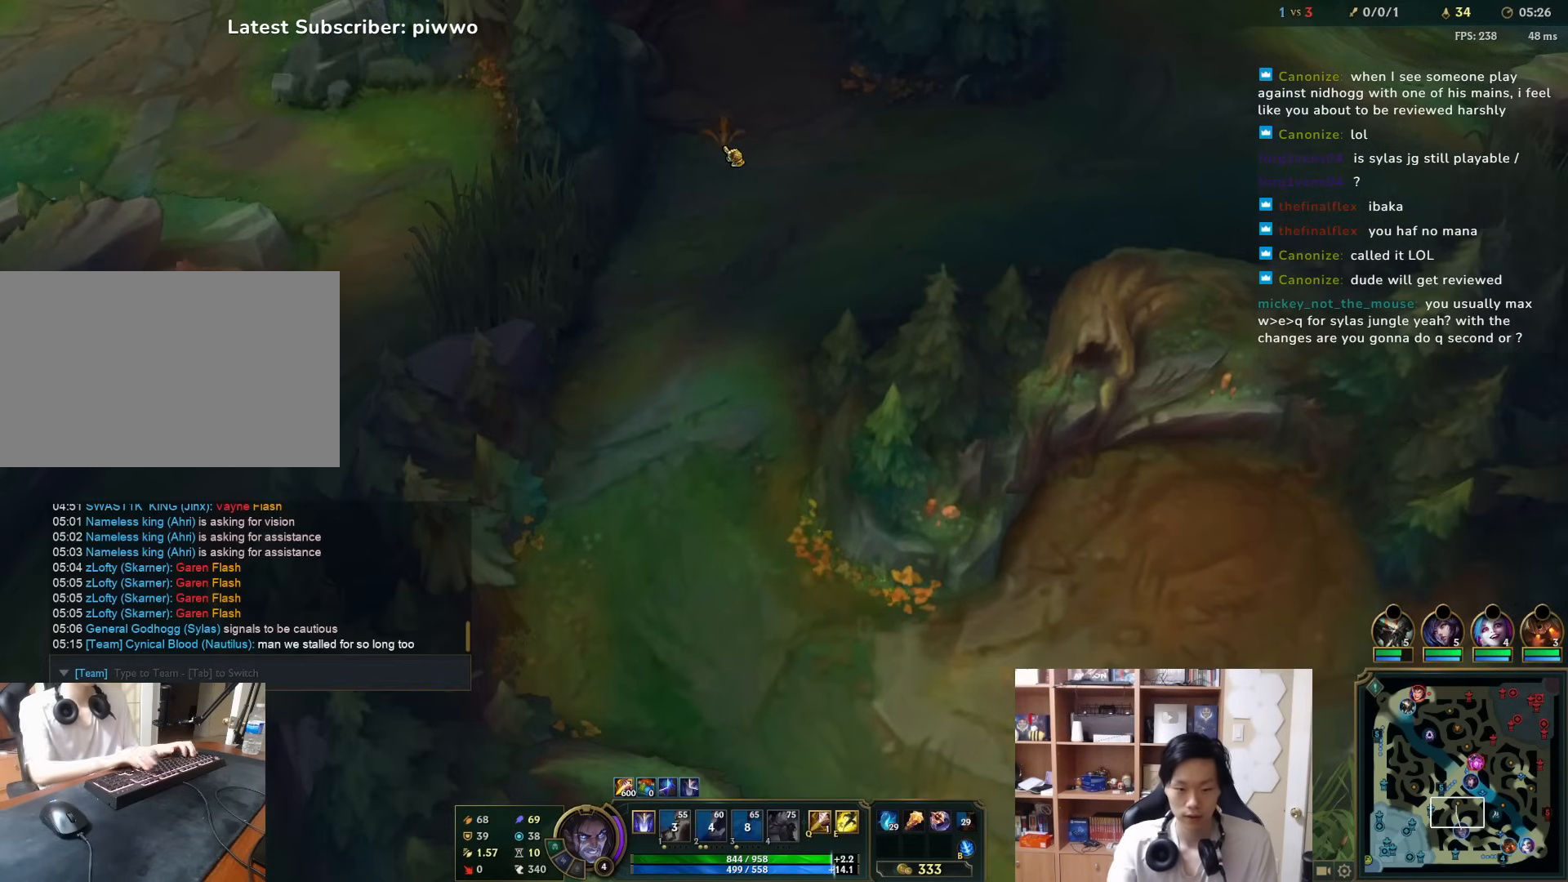
{"keys": [], "mouse": [], "events": []}
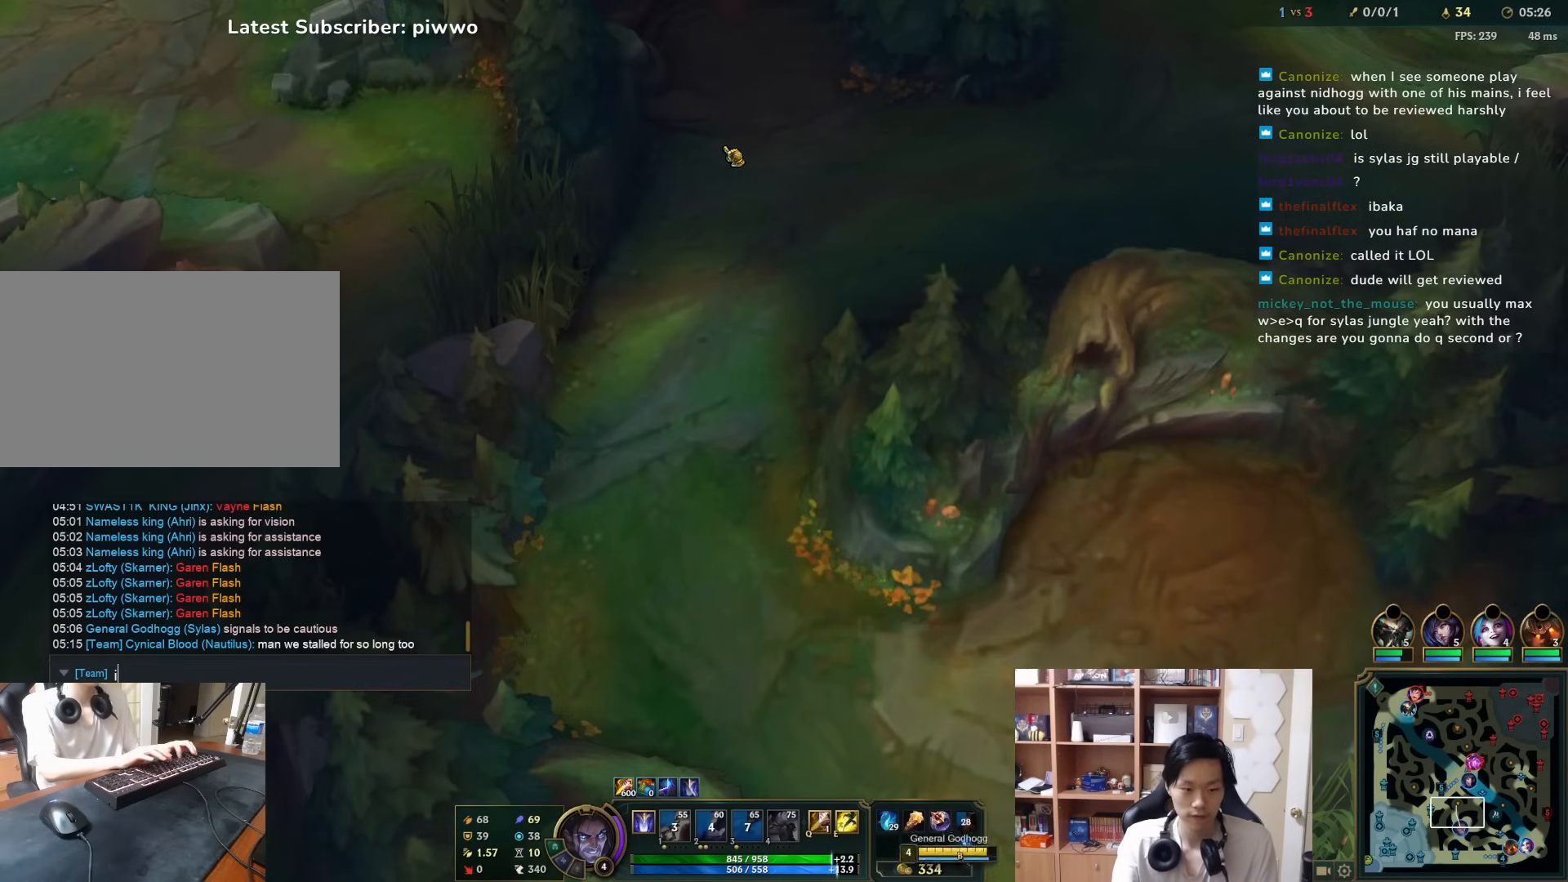
{"keys": [], "mouse": [], "events": [[133, "f", "down"], [233, "f", "up"], [267, "space", "down"], [367, "space", "up"], [433, "e", "down"], [433, "v", "down"], [467, "e", "up"], [467, "v", "up"]]}
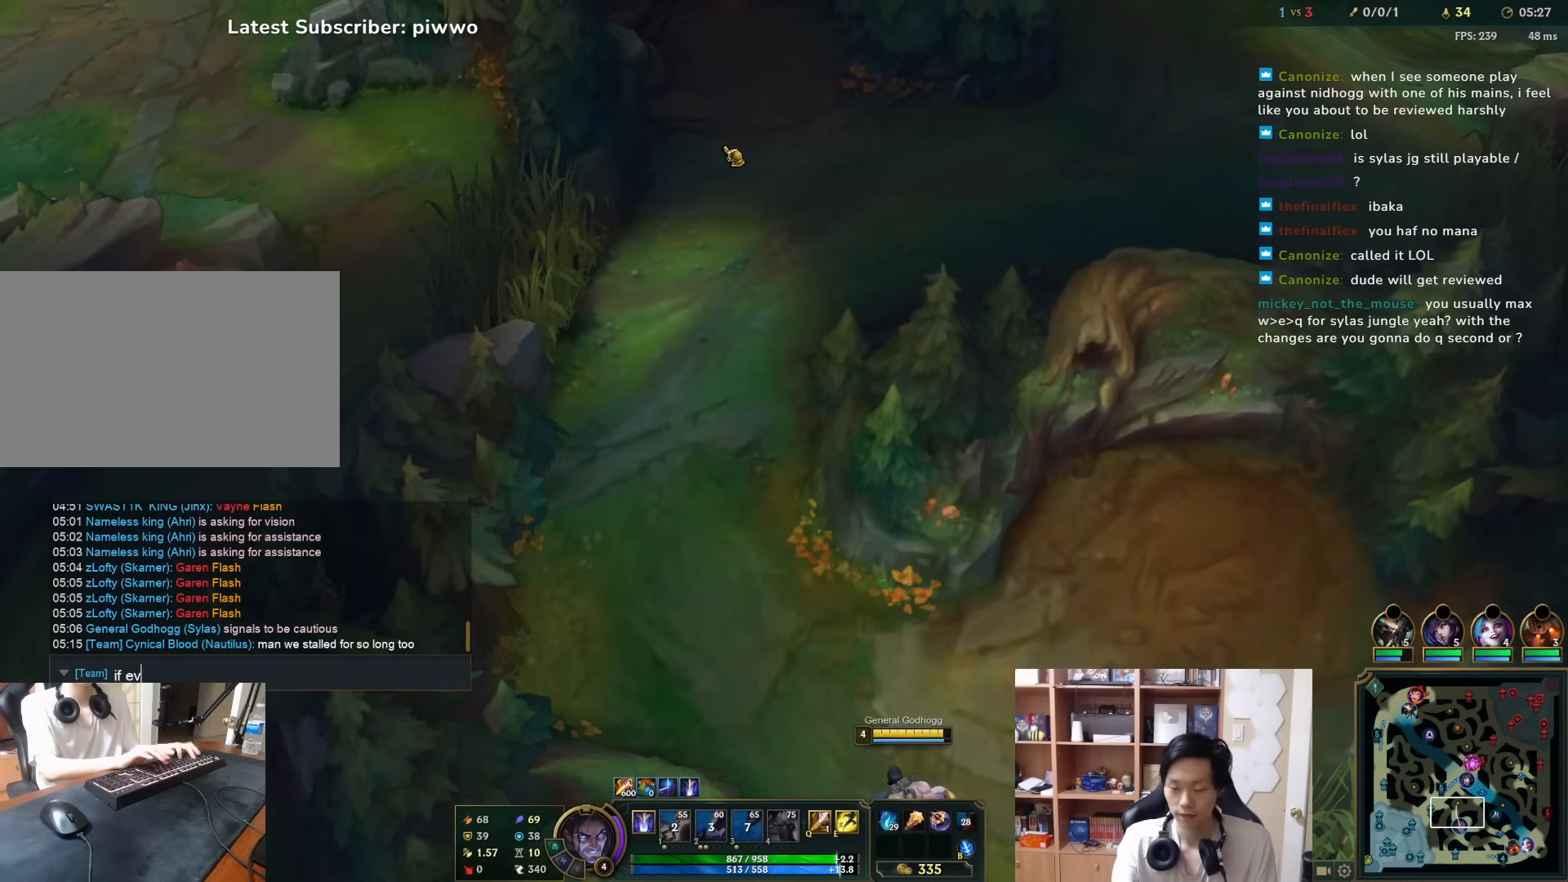
{"keys": [], "mouse": [], "events": []}
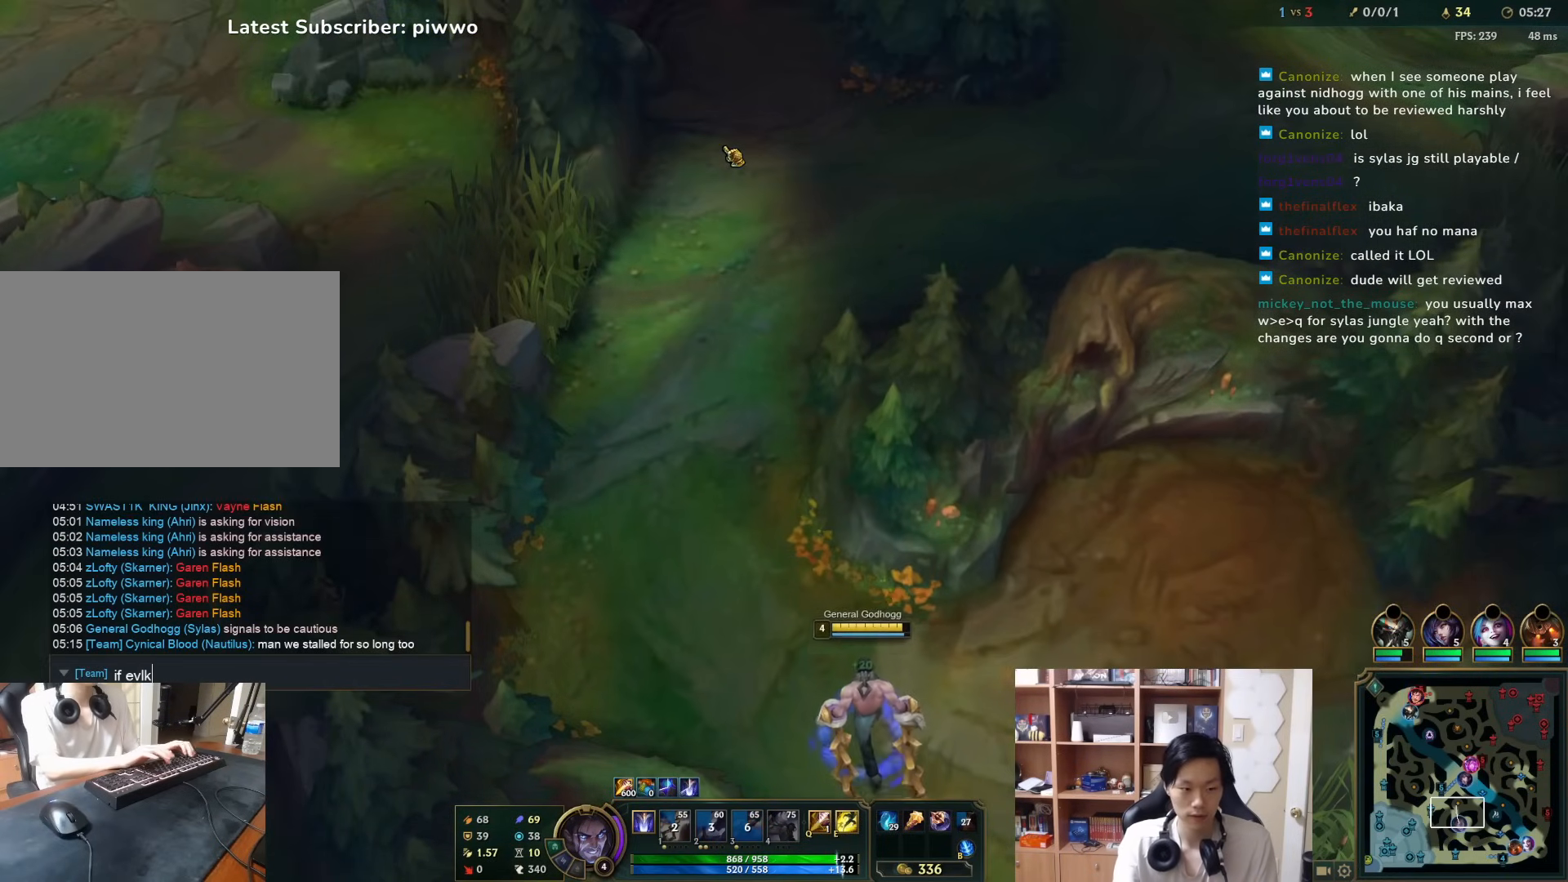
{"keys": ["e", "v"], "mouse": [], "events": [[483, "e", "down"], [483, "v", "down"]]}
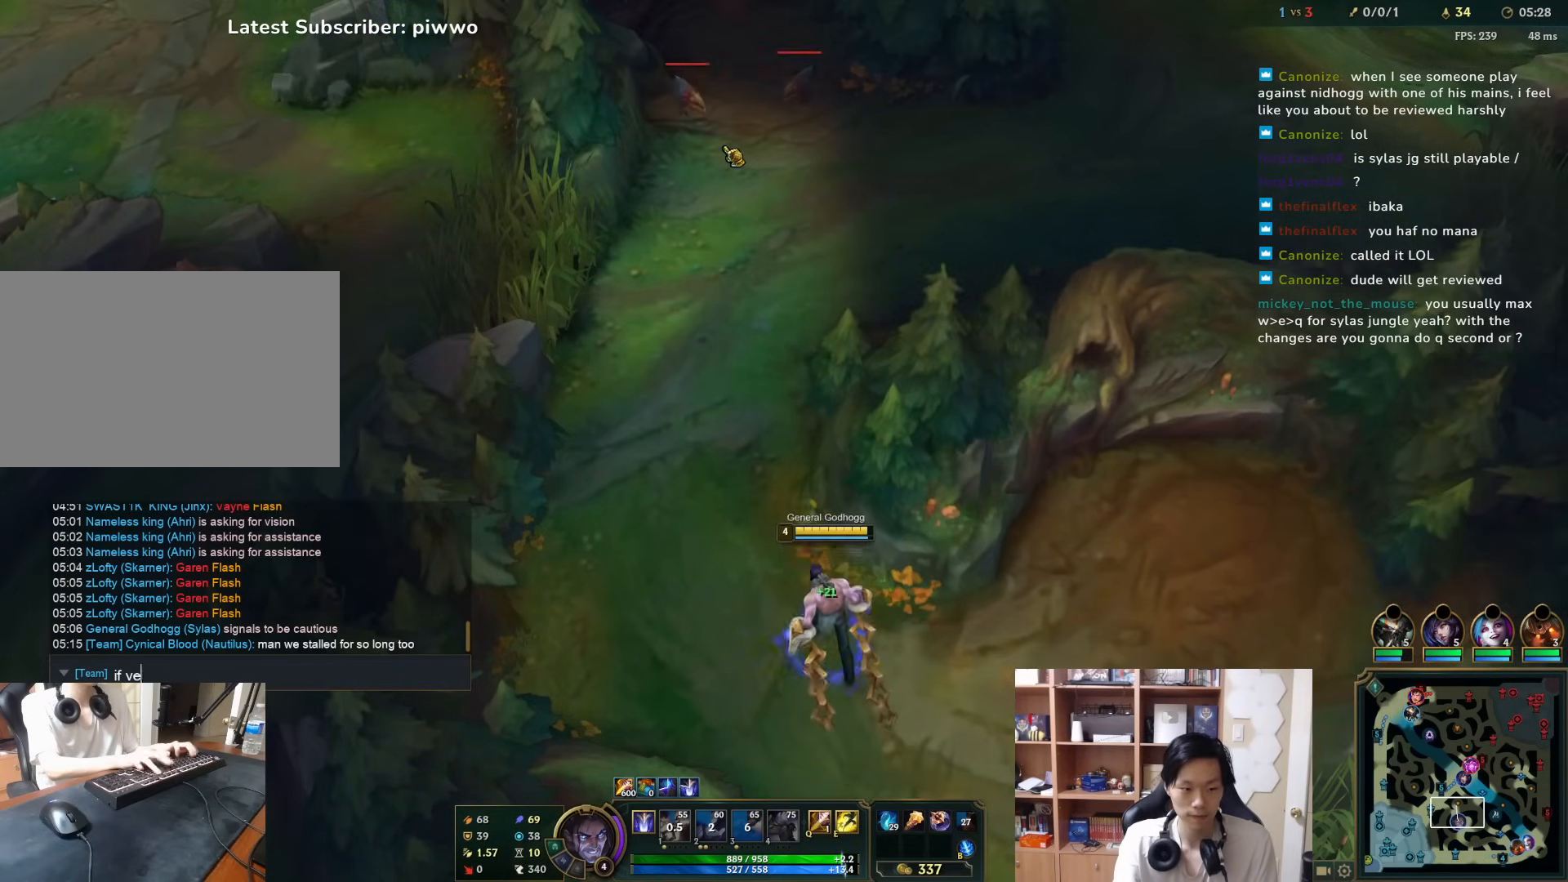
{"keys": ["s"], "mouse": [], "events": [[50, "v", "up"], [83, "e", "up"], [150, "space", "down"], [183, "space", "up"], [250, "s", "down"], [317, "e", "down"], [383, "e", "up"], [383, "s", "up"], [500, "s", "down"]]}
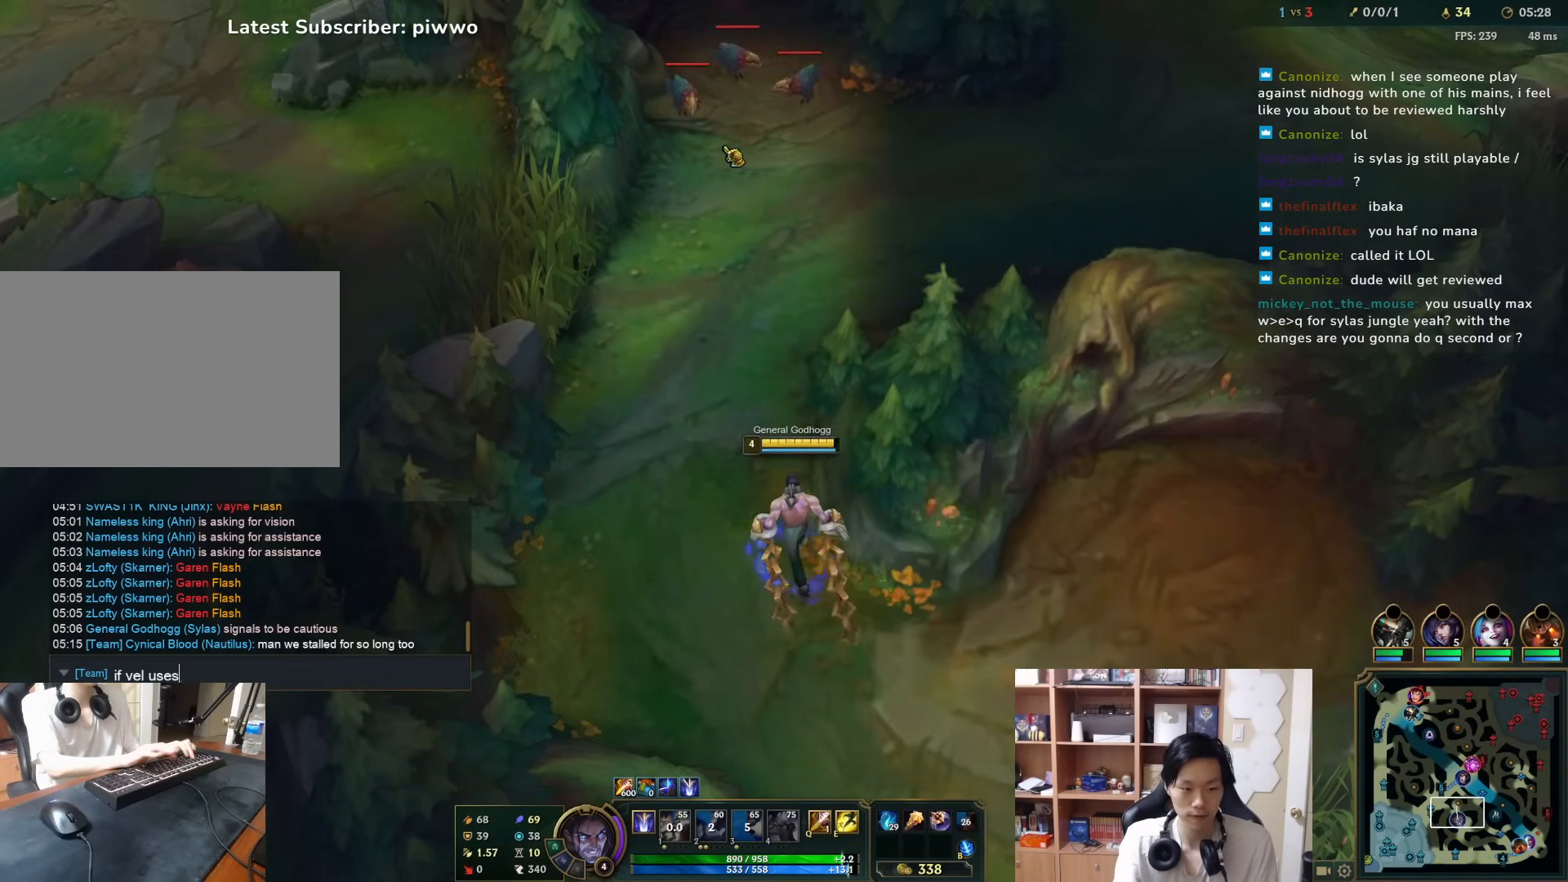
{"keys": [], "mouse": [], "events": [[67, "s", "up"], [100, "space", "down"], [167, "space", "up"], [200, "a", "down"], [300, "a", "up"]]}
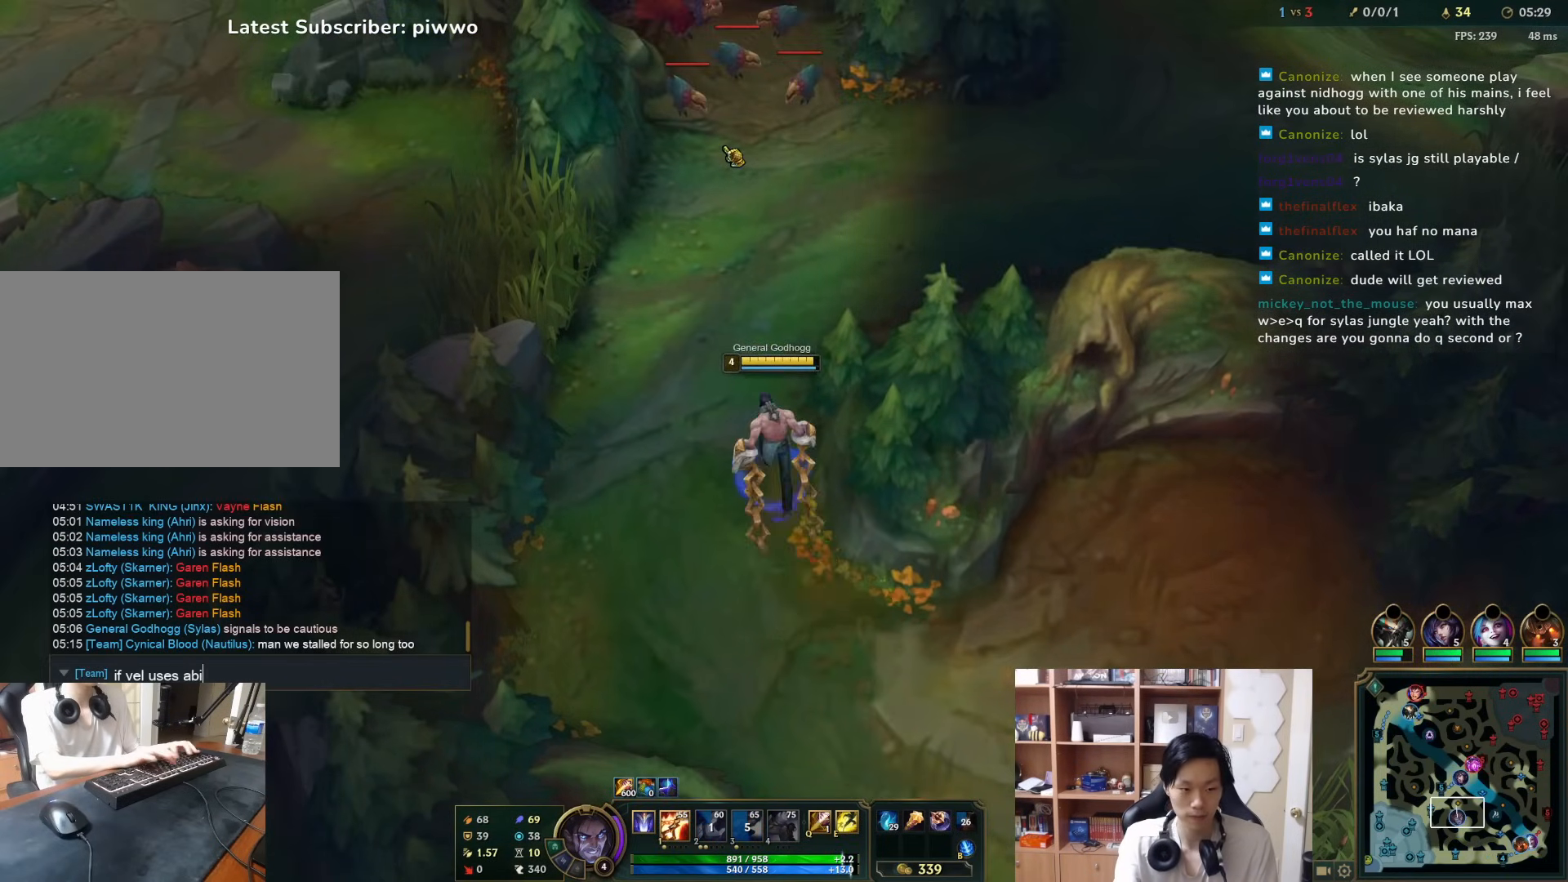
{"keys": ["e", "s"], "mouse": [], "events": [[450, "e", "down"], [483, "s", "down"]]}
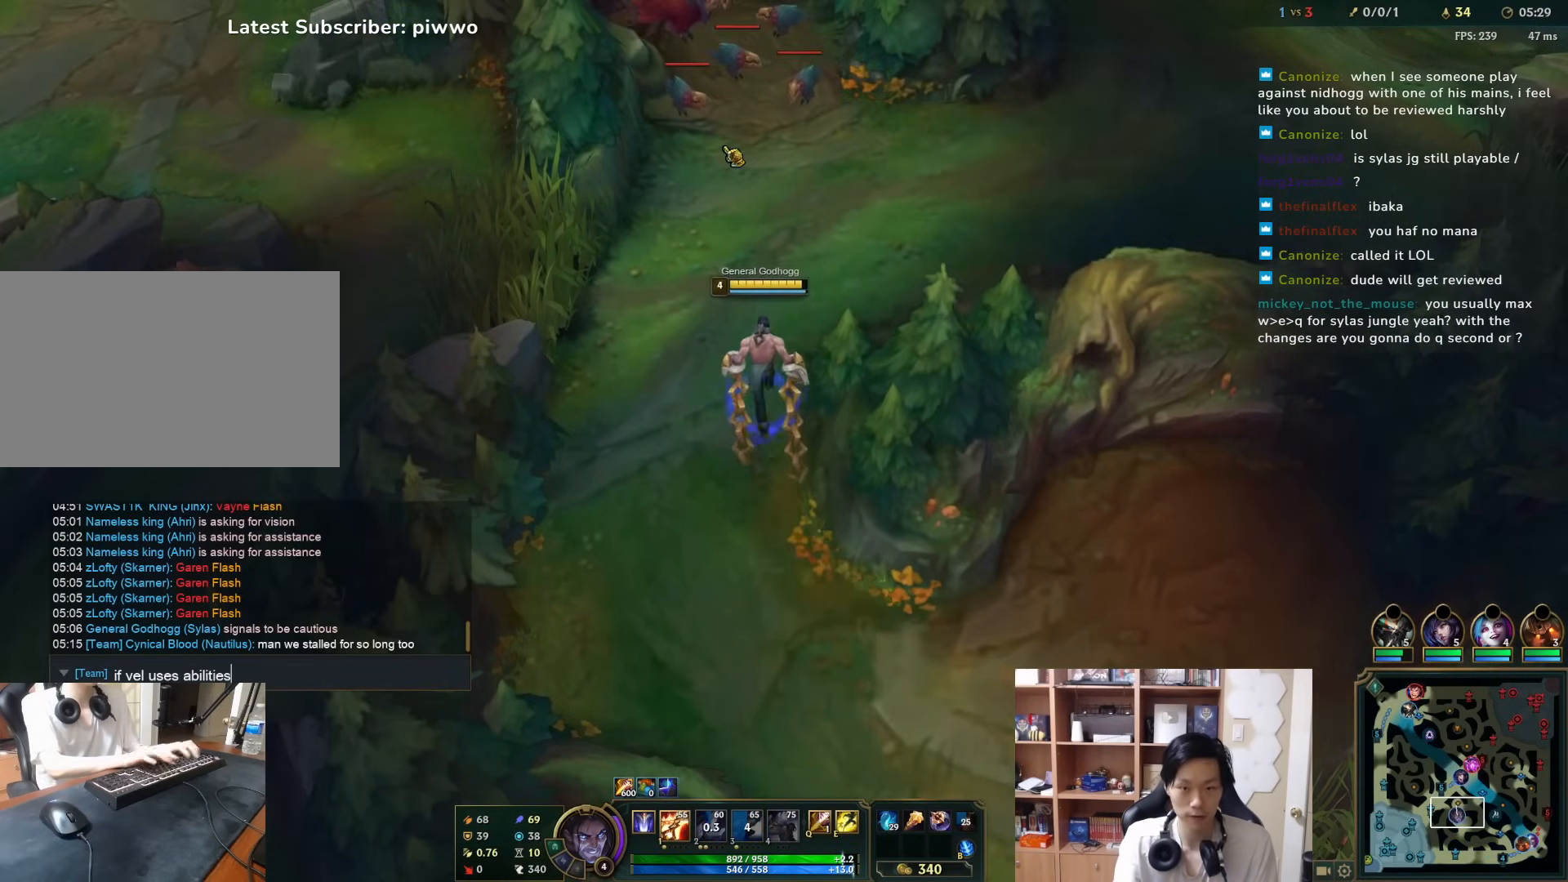
{"keys": [], "mouse": ["right"], "events": [[50, "e", "up"], [83, "s", "up"], [250, "w", "down"], [350, "w", "up"], [417, "mouse_right", "down"]]}
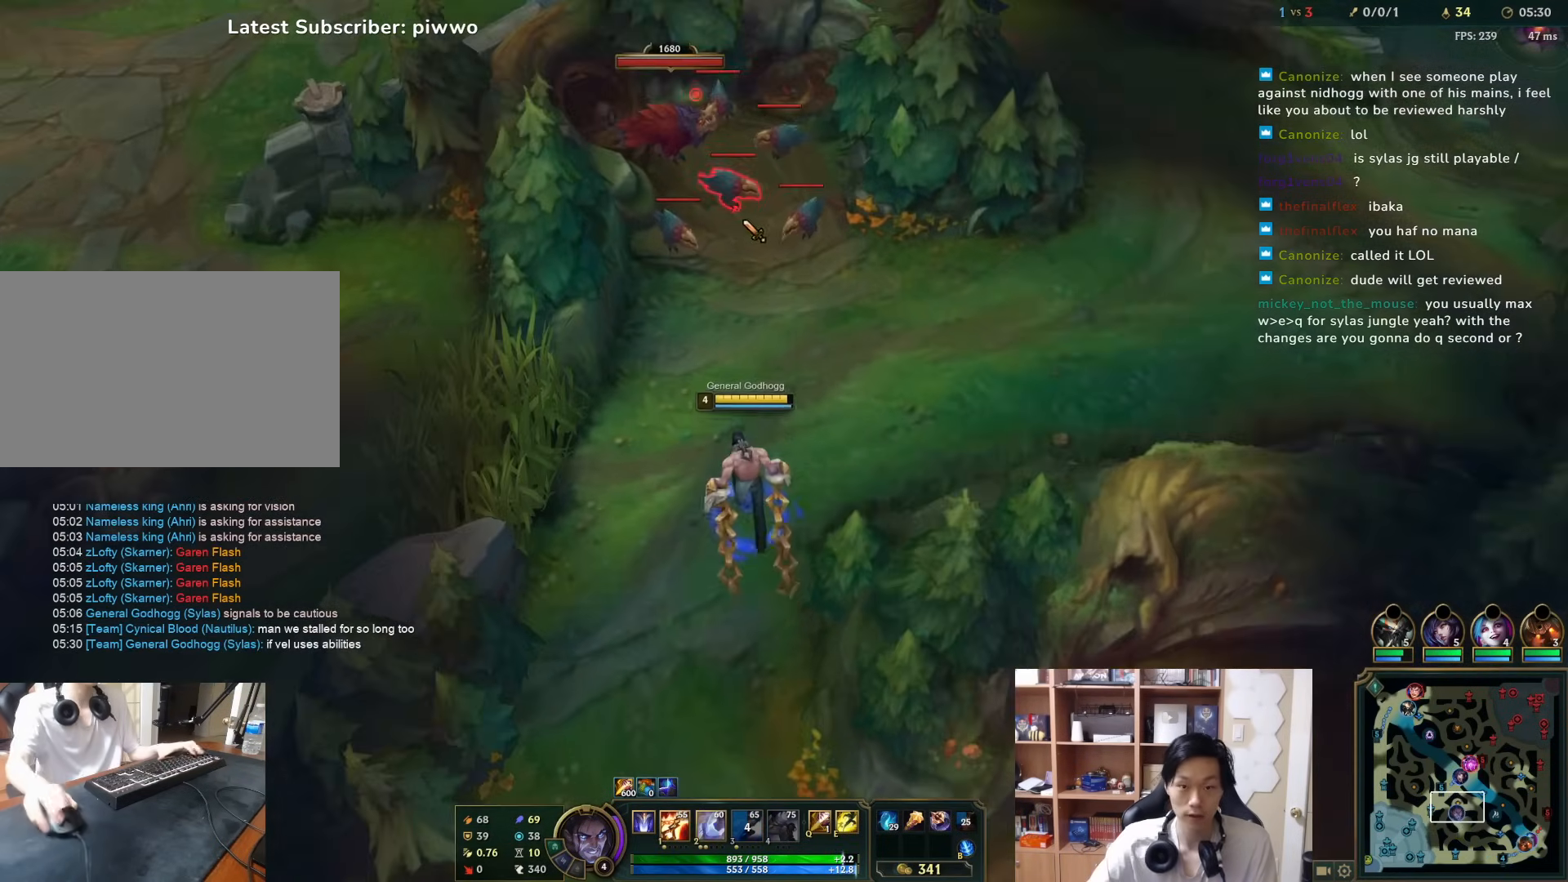
{"keys": [], "mouse": ["right"], "events": [[67, "mouse_right", "up"], [200, "1", "down"], [267, "1", "up"], [333, "w", "down"], [367, "mouse_right", "down"], [433, "mouse_right", "up"], [433, "w", "up"], [467, "mouse_right", "down"]]}
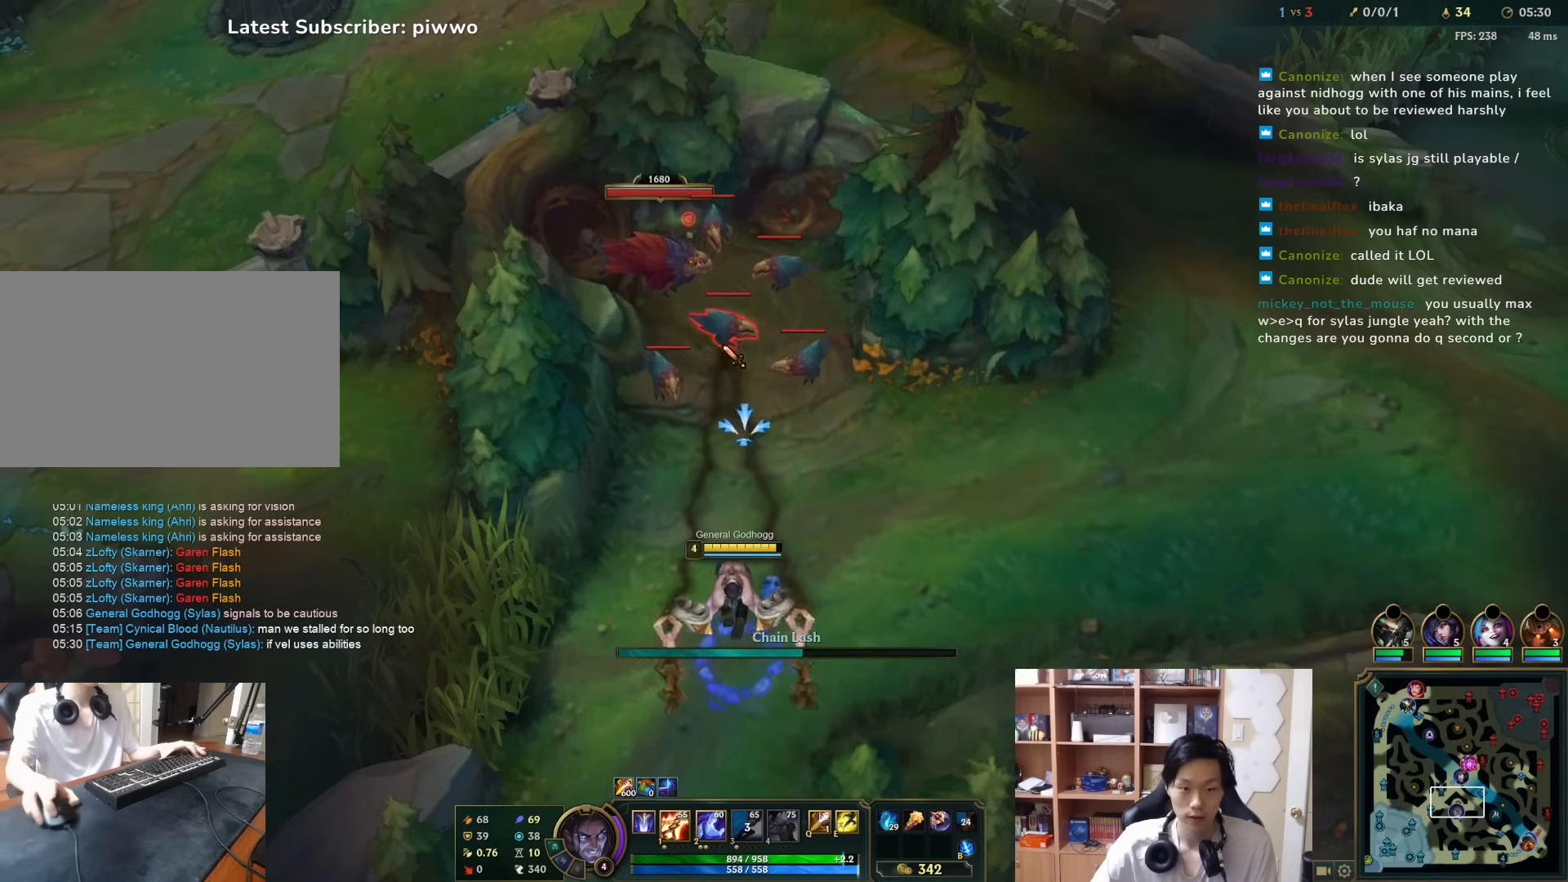
{"keys": [], "mouse": [], "events": [[67, "mouse_right", "up"], [200, "mouse_right", "down"], [267, "mouse_right", "up"], [300, "mouse_right", "down"], [383, "mouse_right", "up"]]}
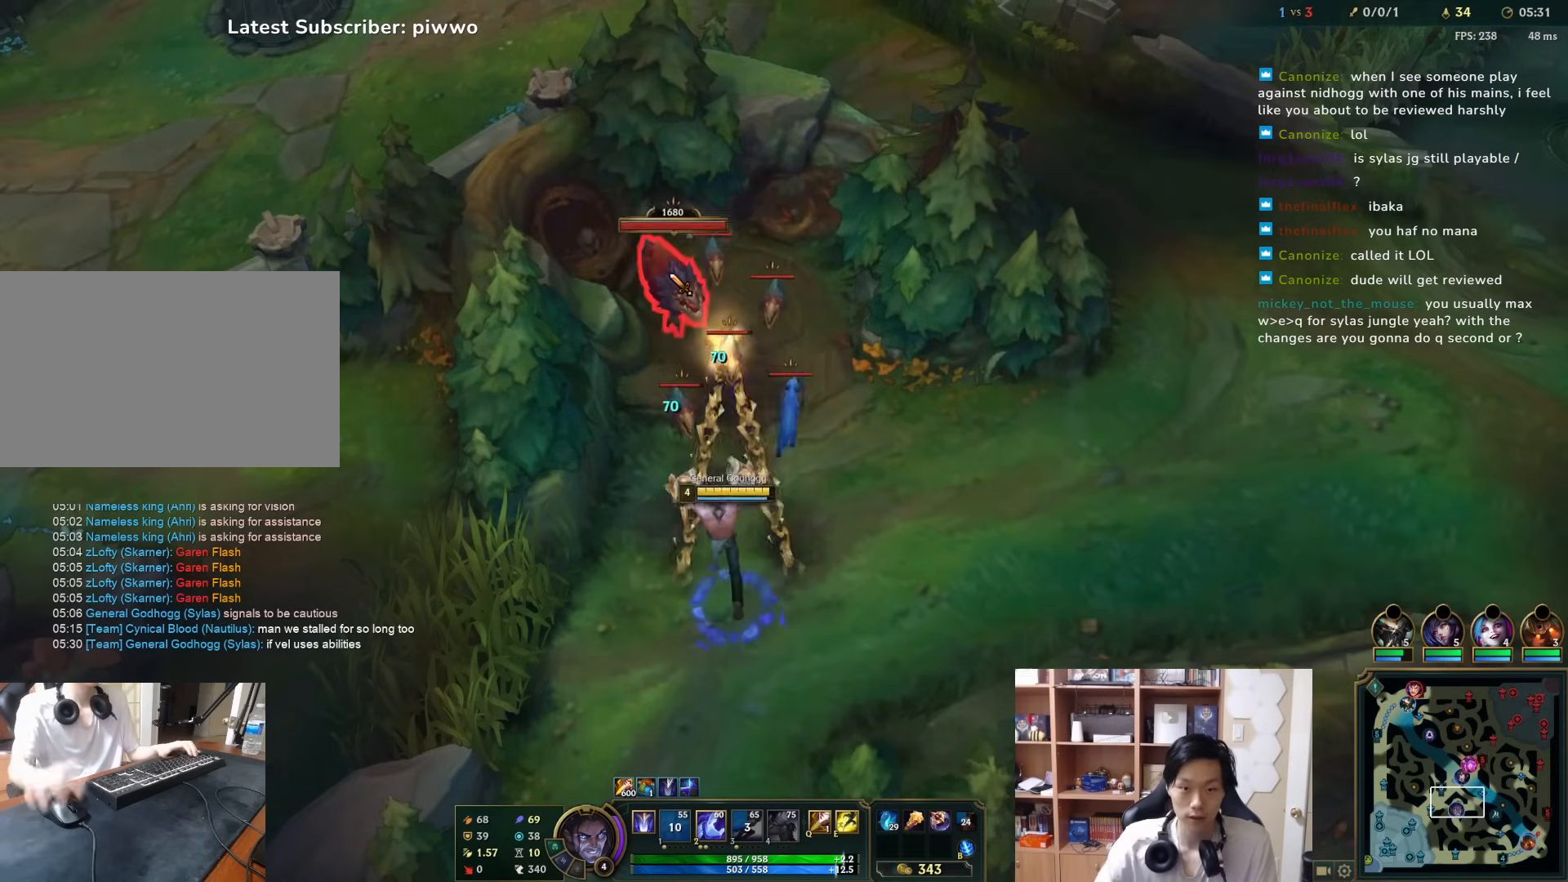
{"keys": [], "mouse": [], "events": [[217, "a", "down"], [283, "a", "up"], [350, "d", "down"], [417, "d", "up"], [450, "space", "down"], [483, "space", "up"]]}
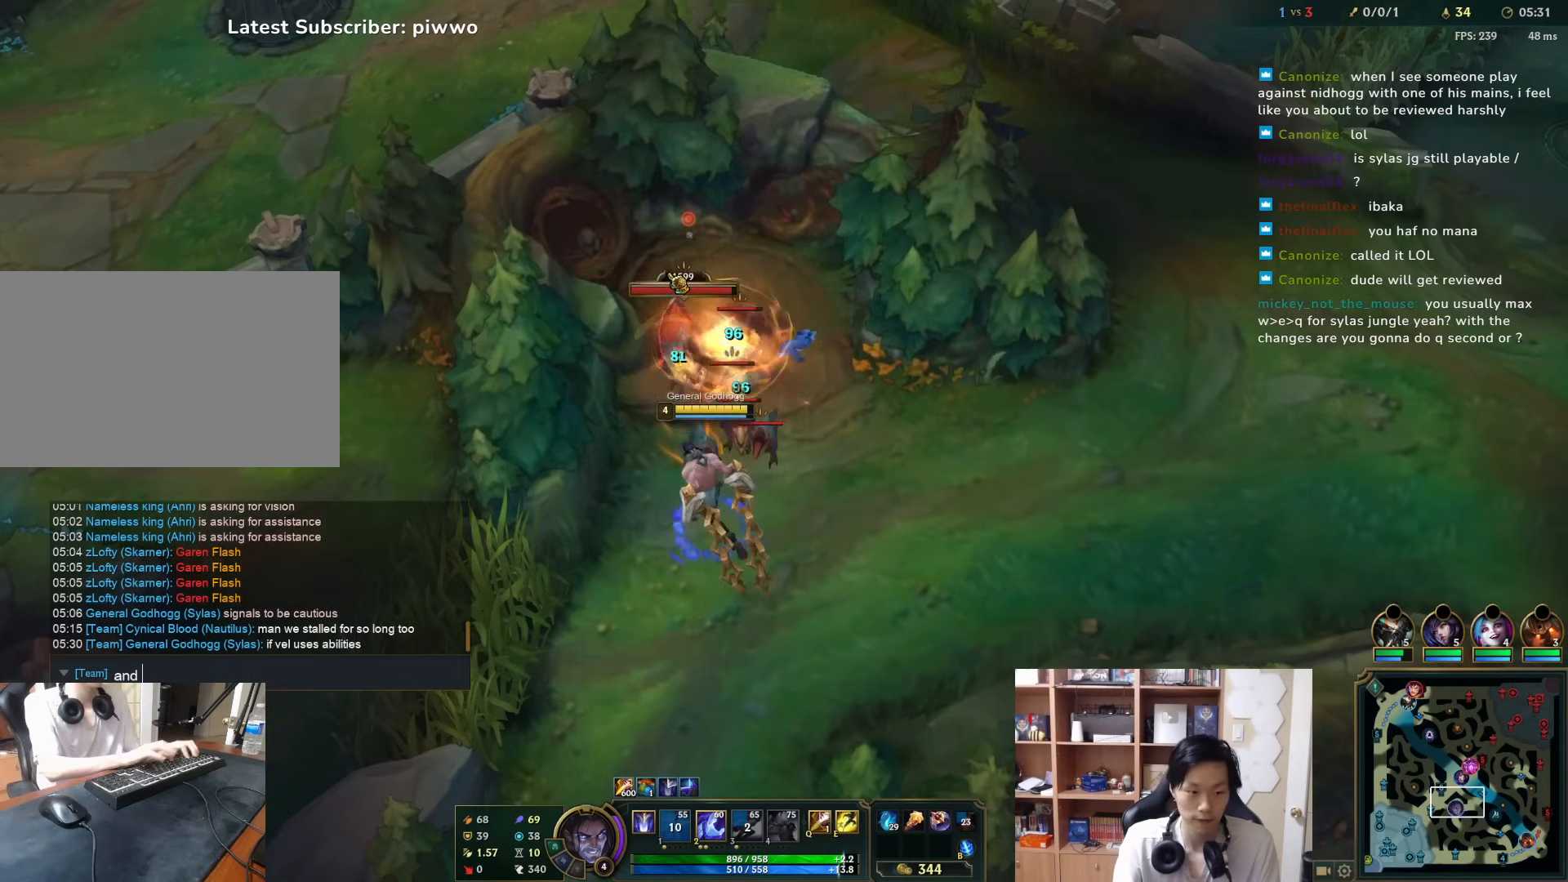
{"keys": ["c"], "mouse": [], "events": [[167, "e", "down"], [233, "e", "up"], [267, "r", "down"], [300, "e", "down"], [367, "e", "up"], [367, "r", "up"], [367, "space", "down"], [433, "space", "up"], [467, "c", "down"]]}
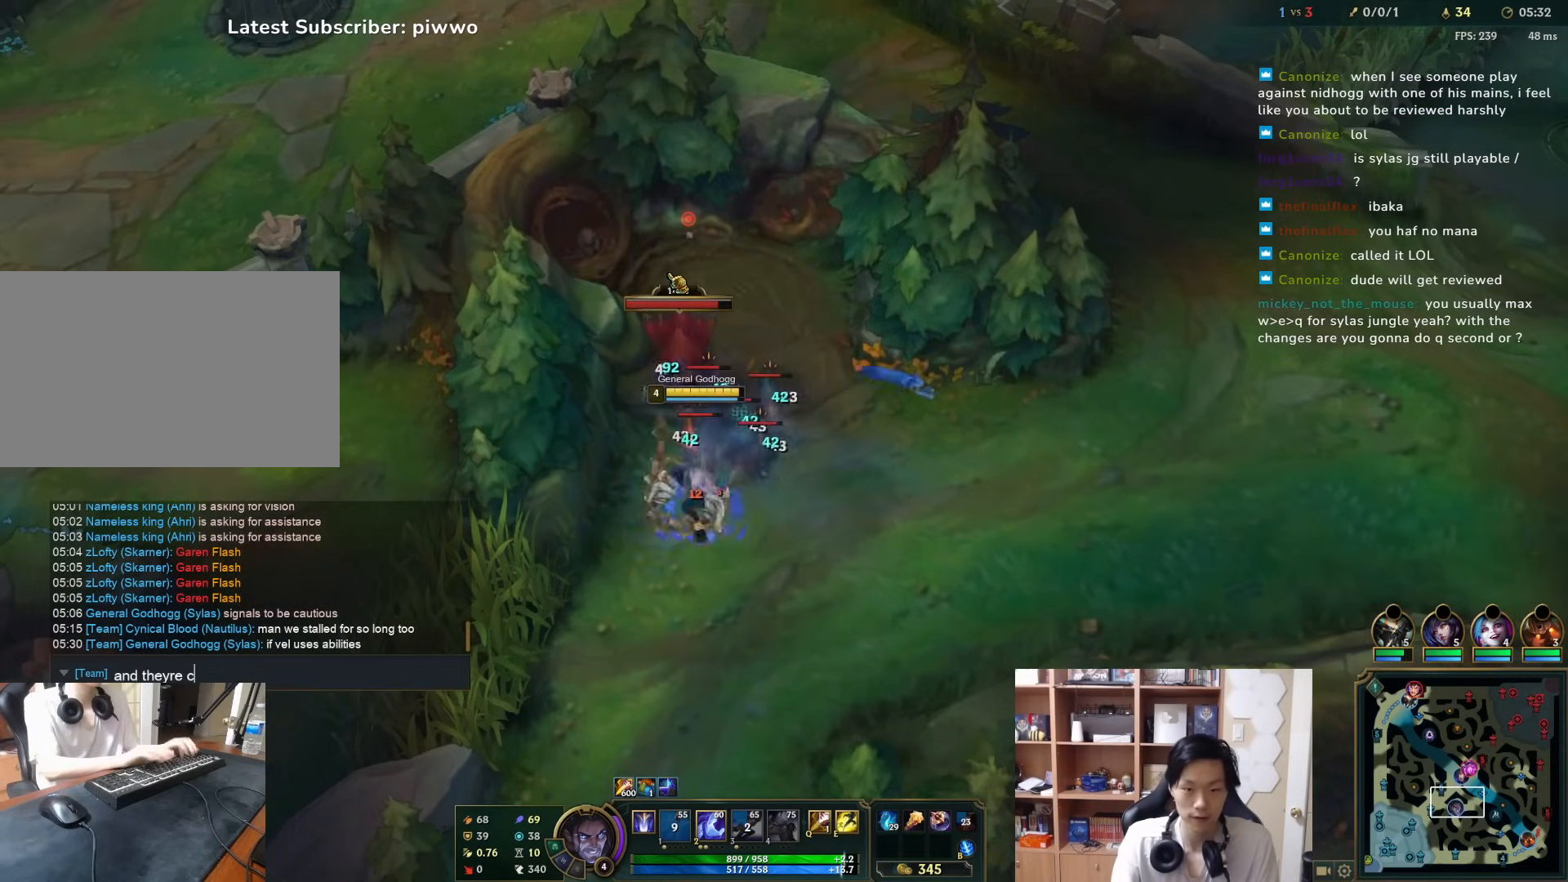
{"keys": [], "mouse": [], "events": [[33, "c", "up"], [67, "d", "down"], [167, "d", "up"]]}
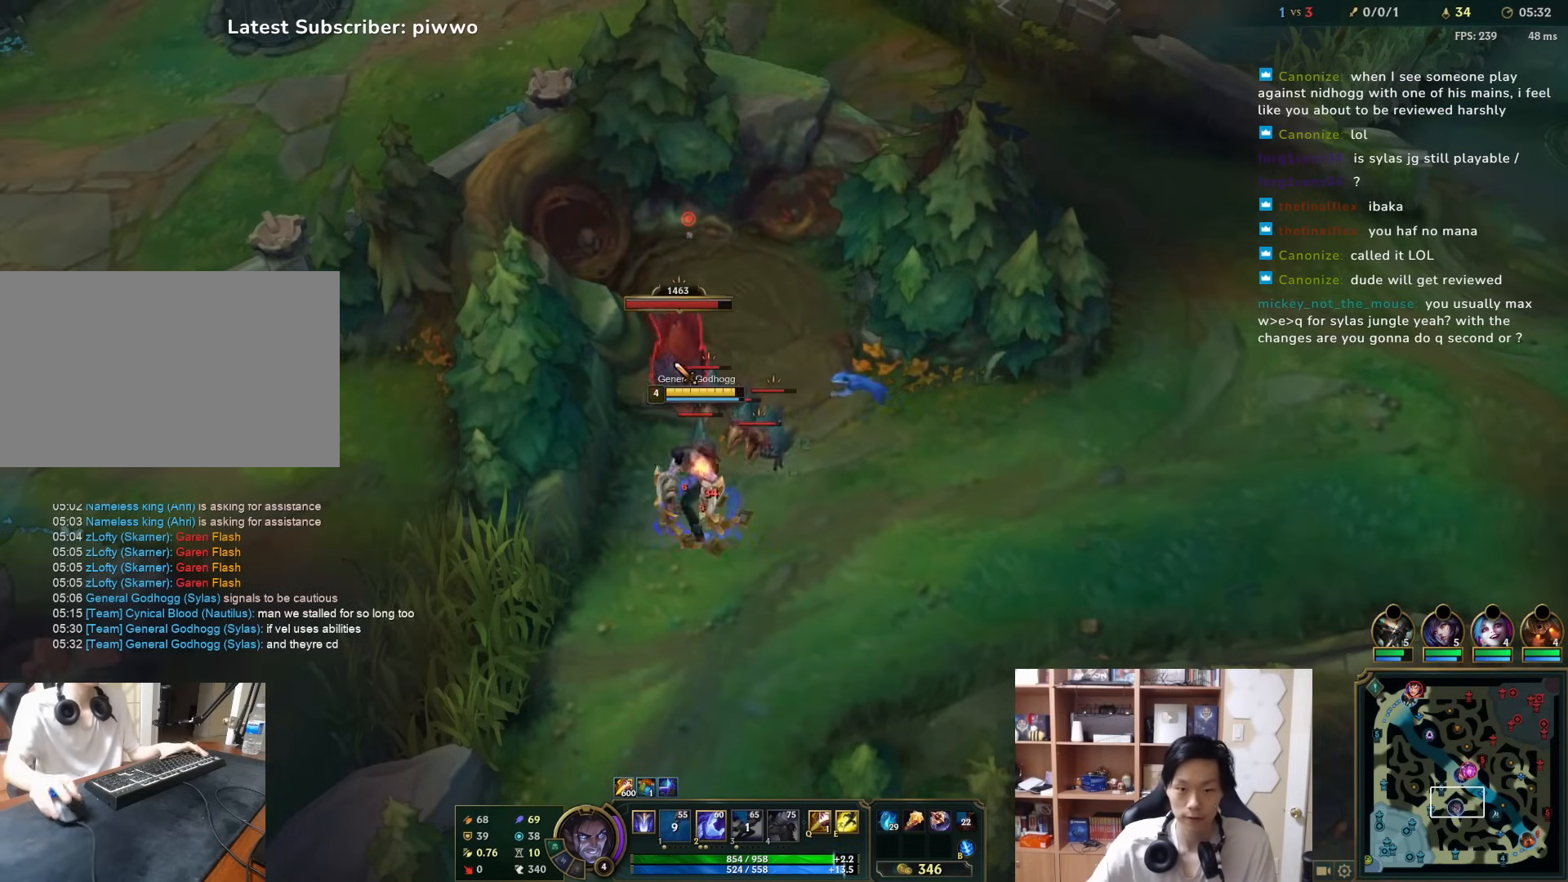
{"keys": [], "mouse": ["right"], "events": [[33, "2", "down"], [100, "2", "up"], [133, "2", "down"], [217, "2", "up"], [217, "mouse_right", "down"], [283, "mouse_right", "up"], [350, "mouse_right", "down"], [417, "mouse_right", "up"], [483, "mouse_right", "down"]]}
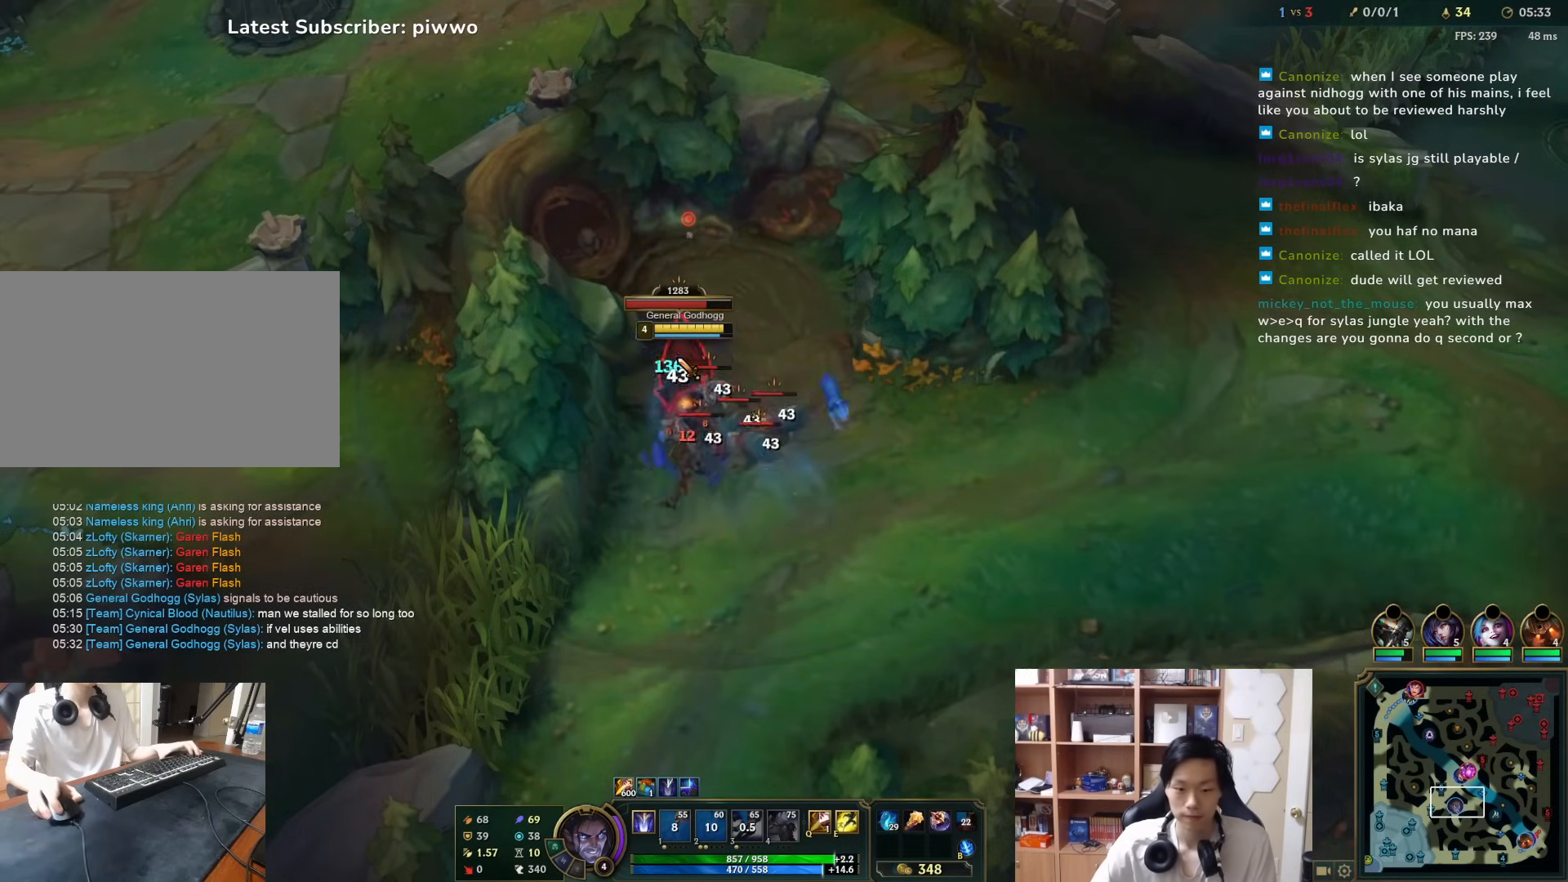
{"keys": [], "mouse": [], "events": [[50, "mouse_right", "up"], [83, "w", "down"], [117, "w", "up"], [317, "mouse_right", "down"], [383, "mouse_right", "up"]]}
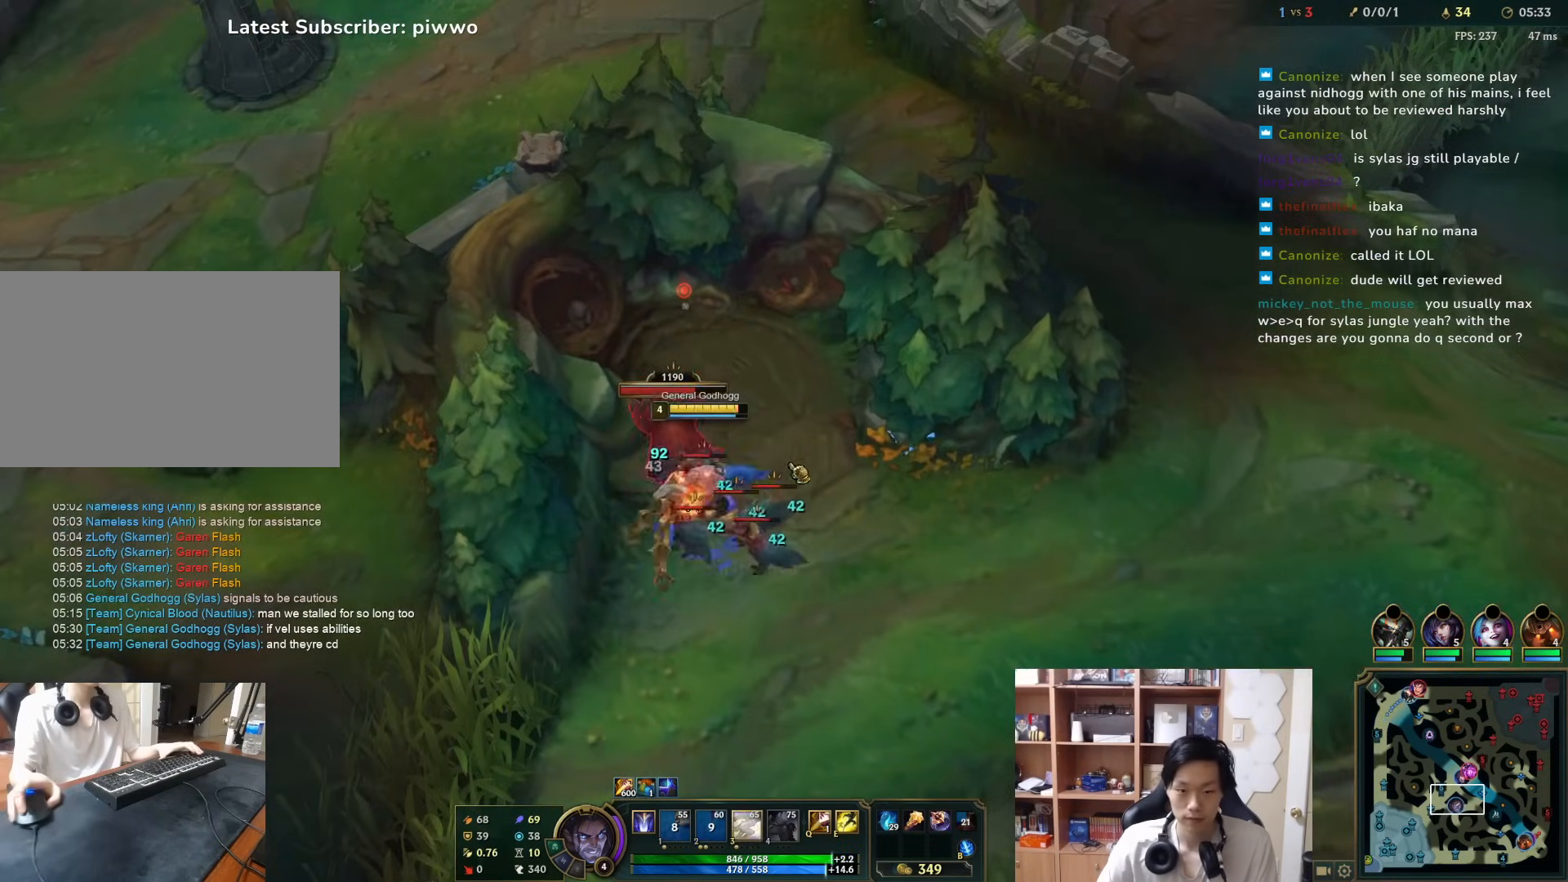
{"keys": [], "mouse": [], "events": [[133, "3", "down"], [200, "3", "up"], [267, "mouse_right", "down"], [367, "mouse_right", "up"], [433, "mouse_right", "down"], [500, "mouse_right", "up"]]}
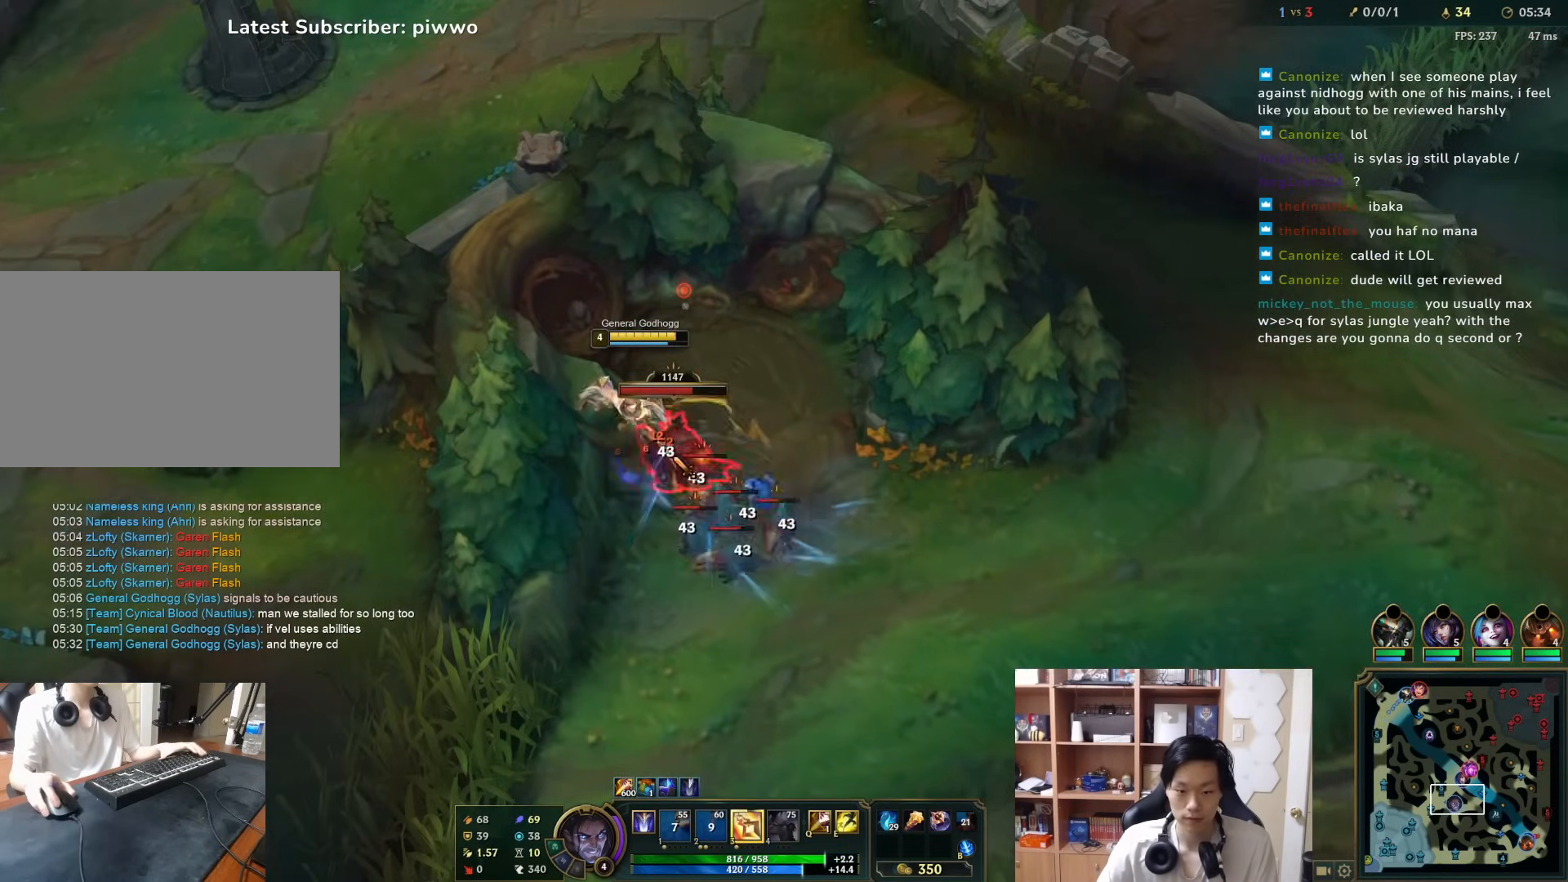
{"keys": [], "mouse": [], "events": [[100, "3", "down"], [167, "3", "up"], [200, "3", "down"], [267, "3", "up"]]}
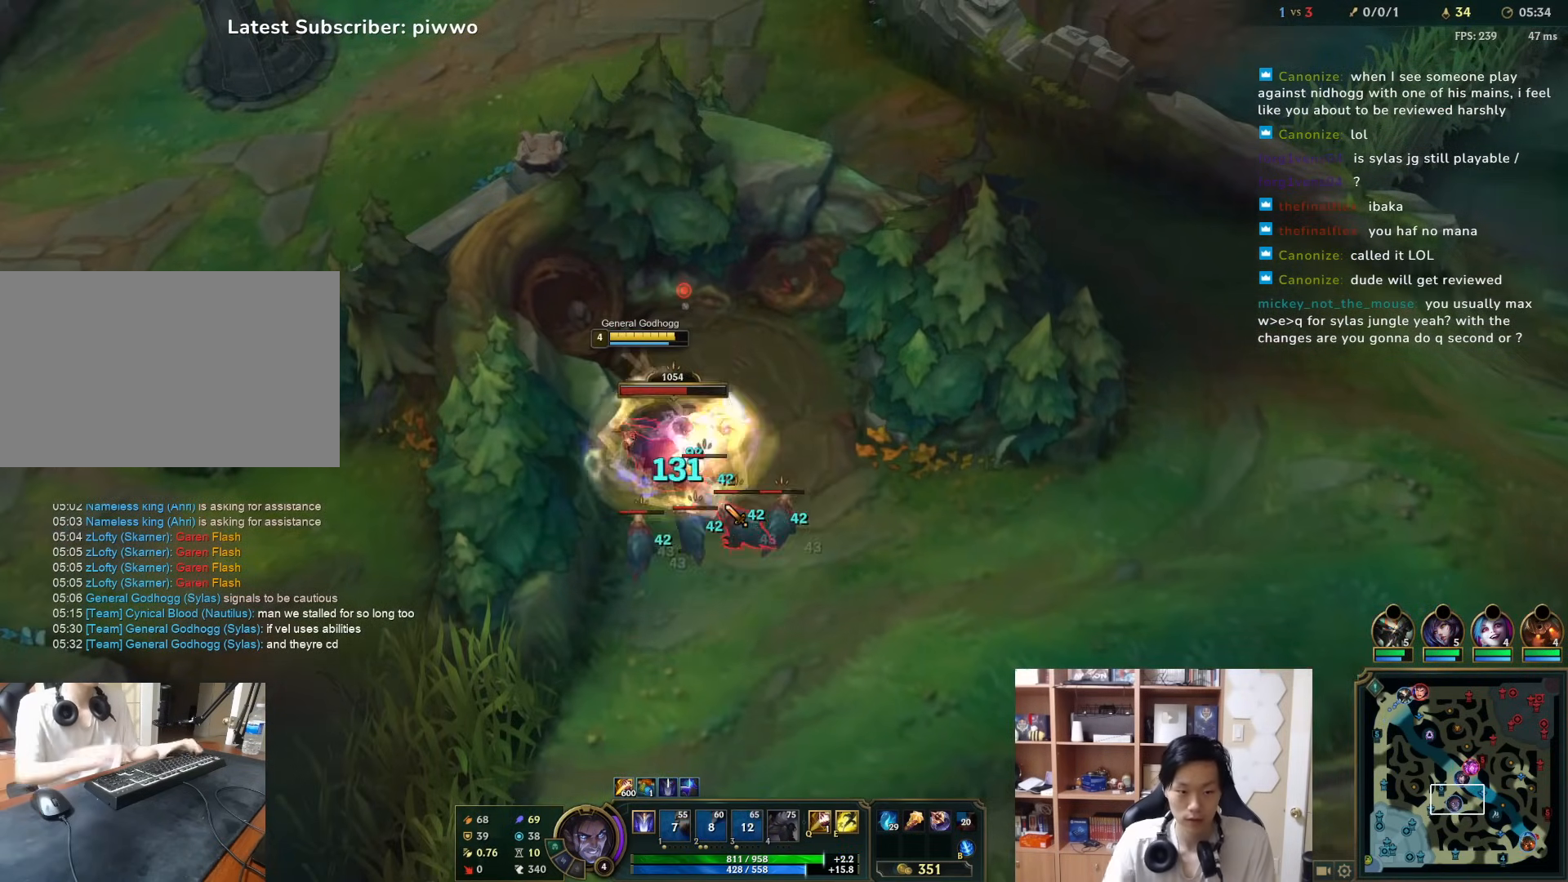
{"keys": ["space"], "mouse": [], "events": [[383, "s", "down"], [450, "s", "up"], [450, "space", "down"]]}
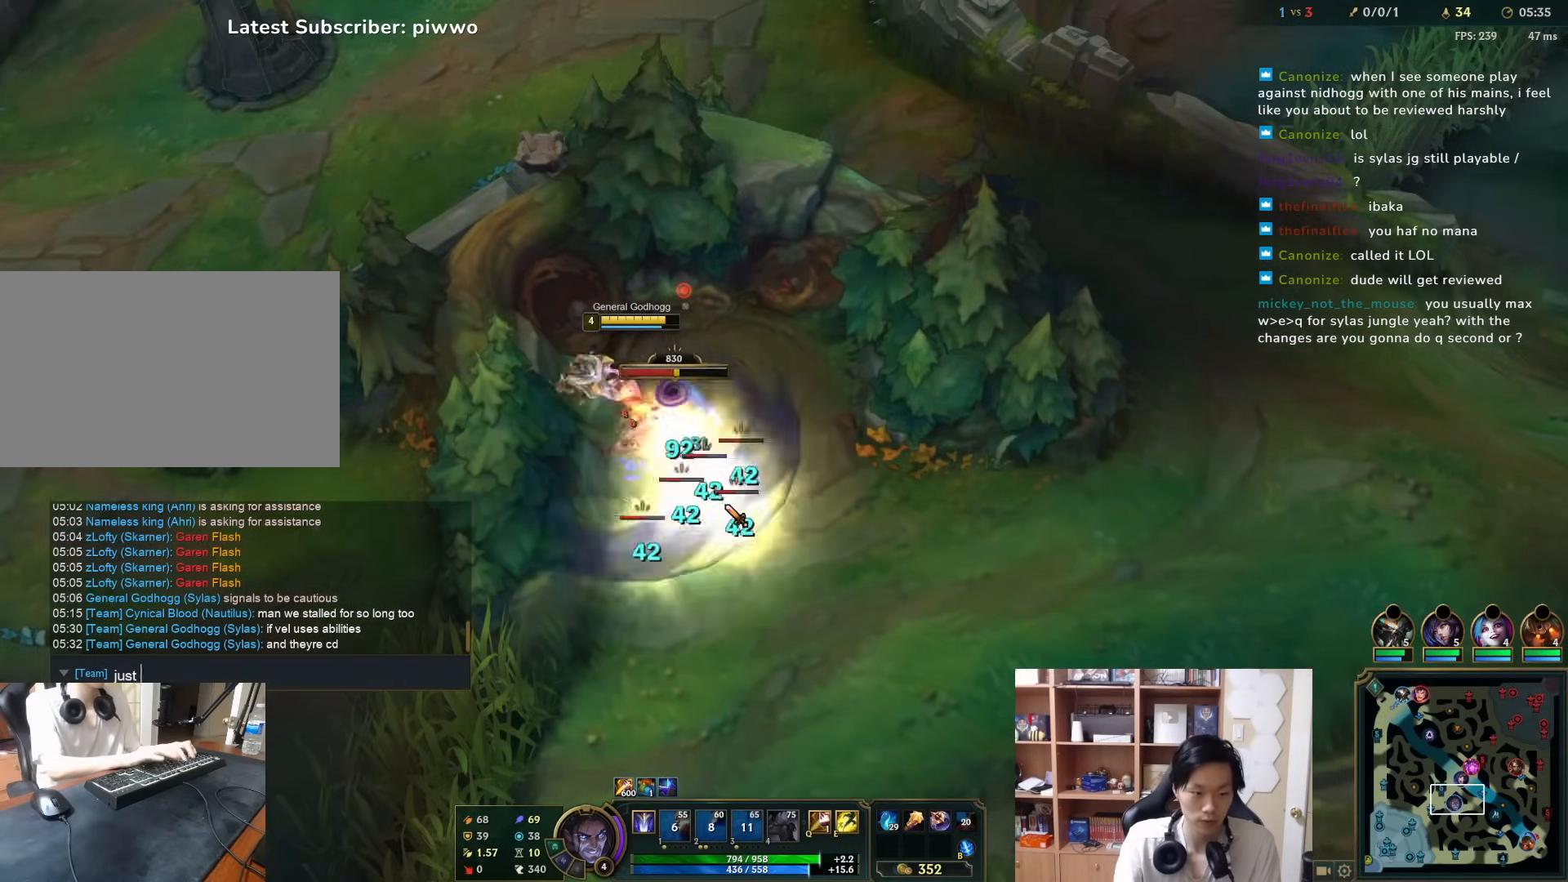
{"keys": [], "mouse": [], "events": [[17, "r", "down"], [50, "space", "up"], [83, "r", "up"], [433, "space", "down"], [500, "space", "up"]]}
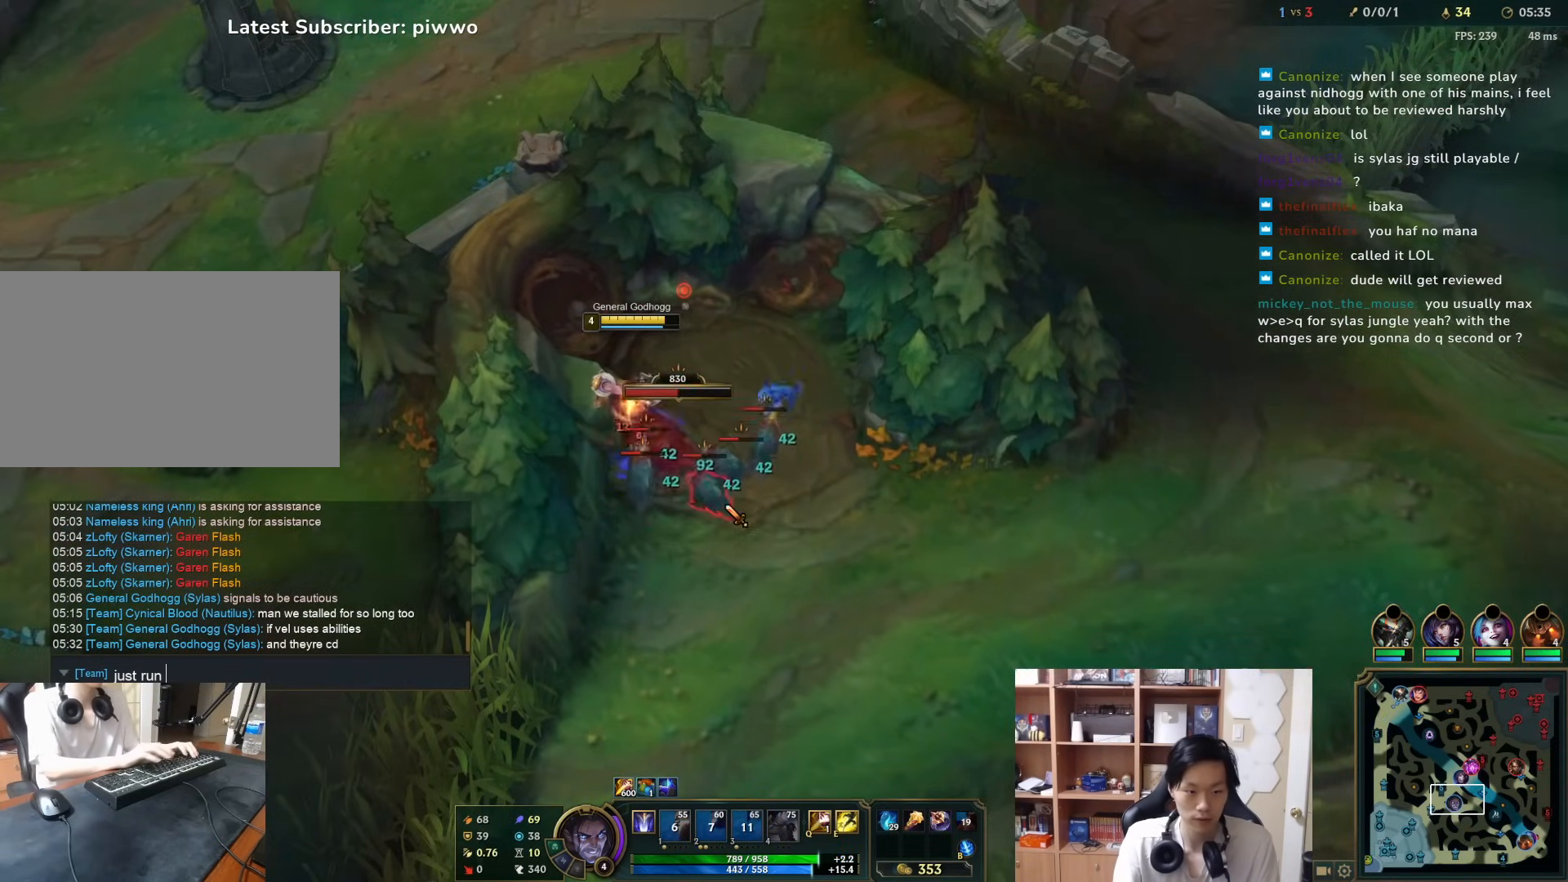
{"keys": [], "mouse": [], "events": [[200, "a", "down"], [267, "a", "up"]]}
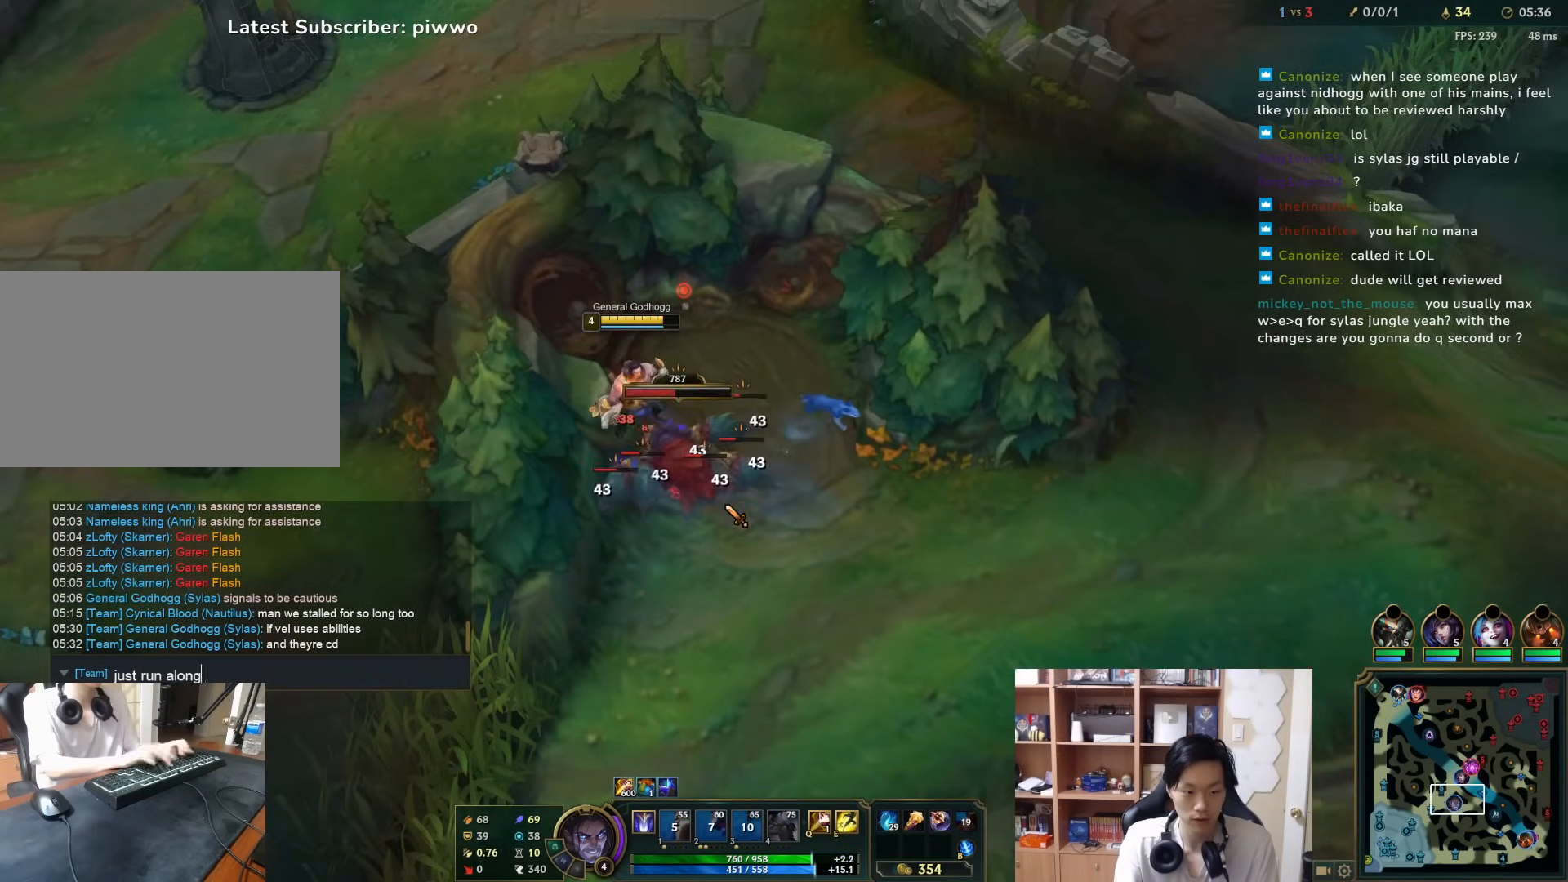
{"keys": [], "mouse": [], "events": [[67, "space", "down"], [133, "space", "up"], [133, "w", "down"], [250, "w", "up"], [350, "a", "down"], [450, "a", "up"]]}
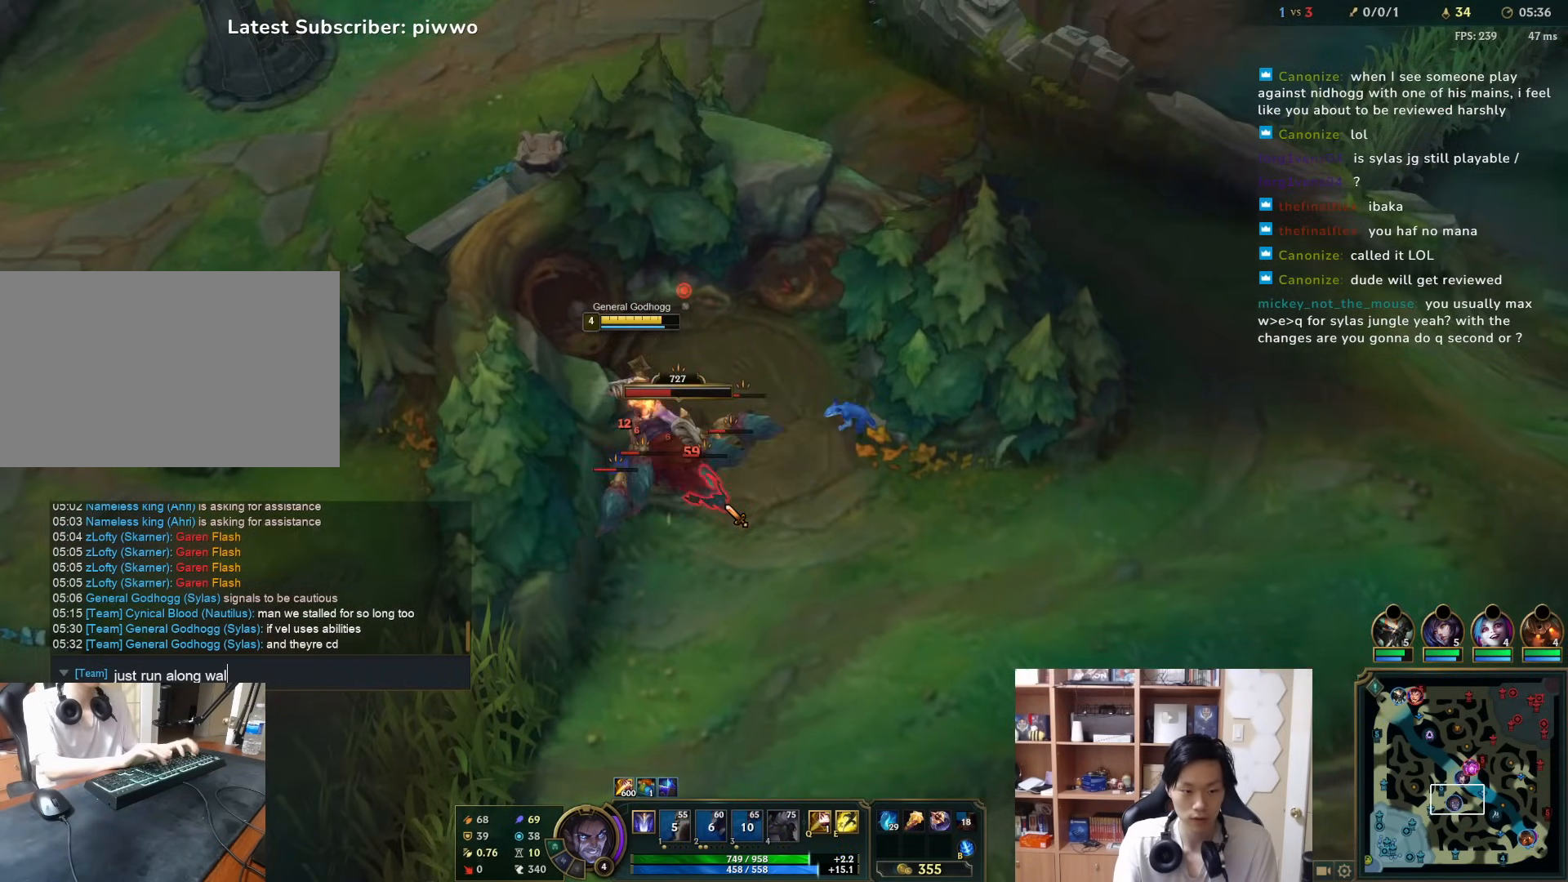
{"keys": ["a"], "mouse": [], "events": [[483, "a", "down"]]}